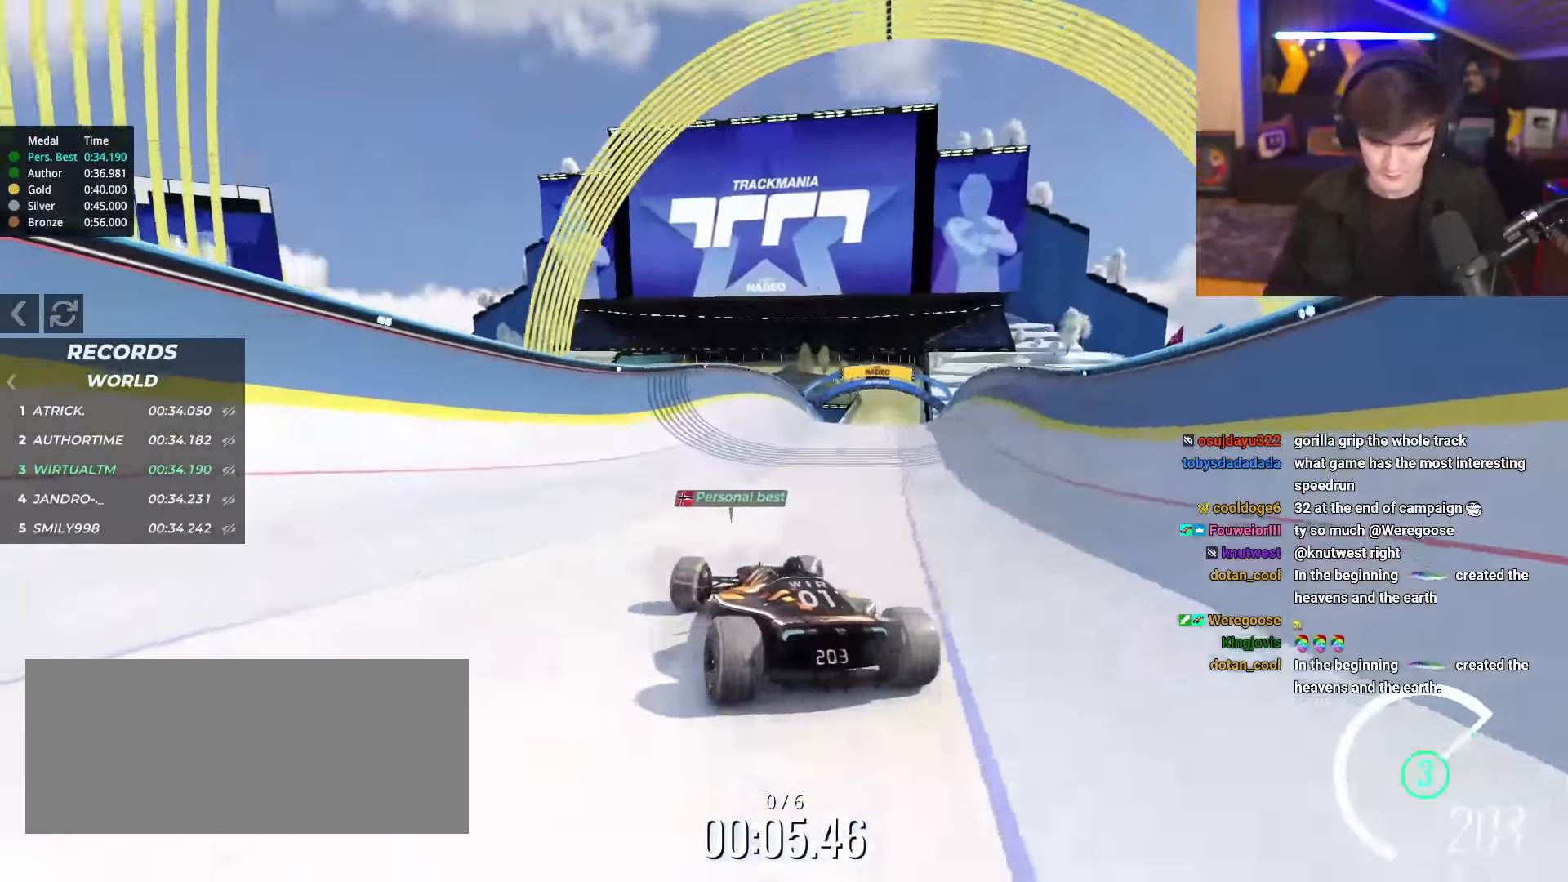
Gameplay with keyboard; each line is a JSON object with the keys held at the frame after it. "events" lists presses ("down") and releases ("up") of "brake", "down", "left", "right" and "up" between this image and that frame as [ms after this image, input, new state], when the widget could be followed in between. No other keys are recorded. Mouse input is not recorded. Key names are as the overlay labels them; some are game actions (e.g. jump) rather than physical keys.
{"keys": ["left", "up"], "events": [[417, "left", "down"], [434, "right", "up"]]}
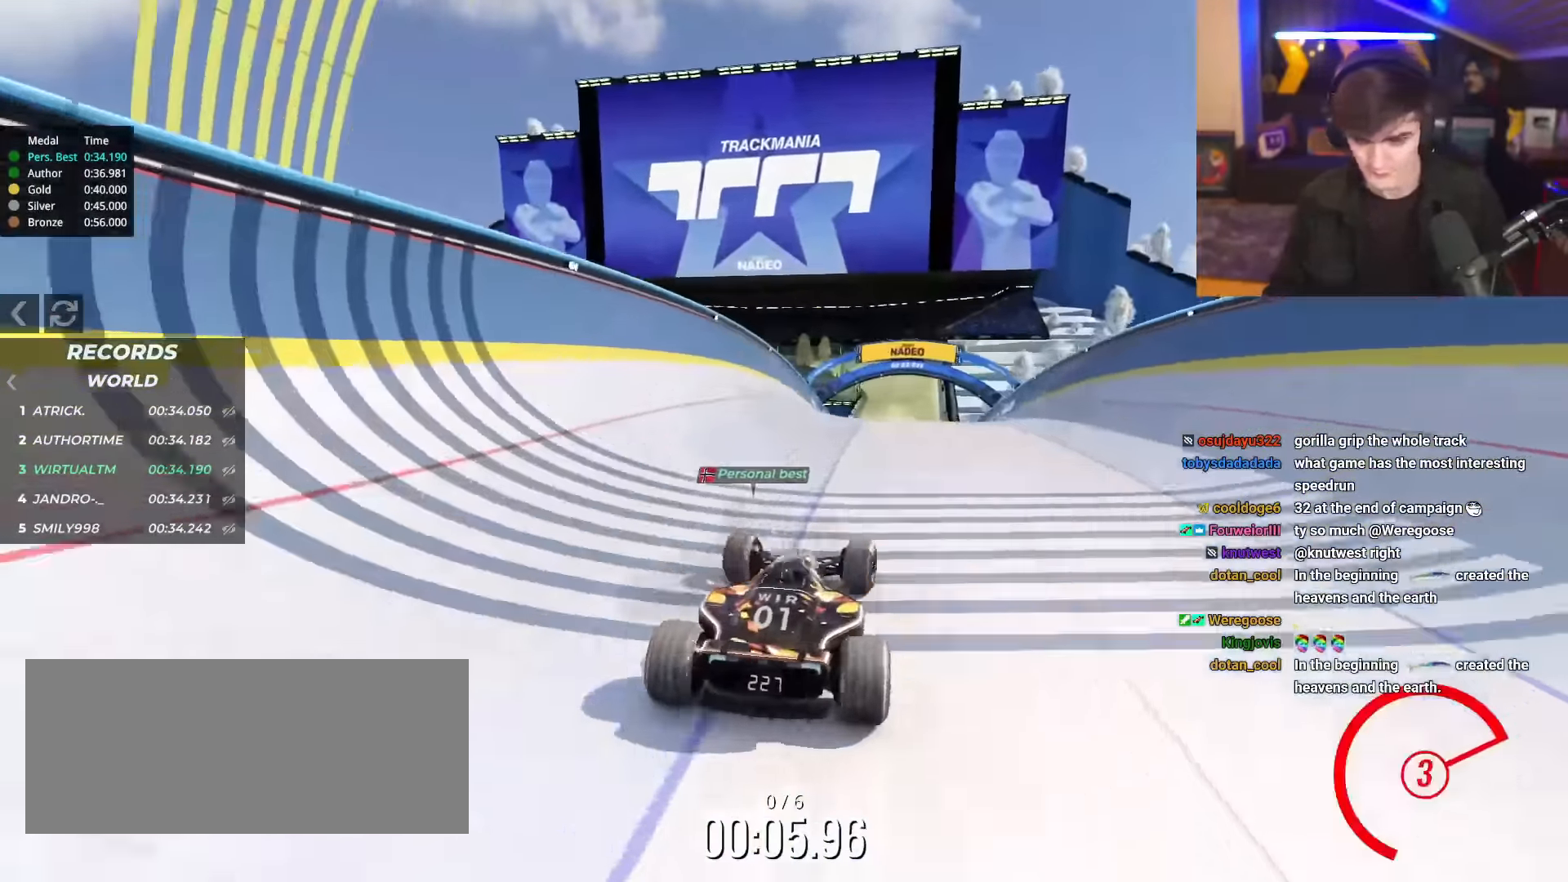
{"keys": ["up"], "events": [[183, "left", "up"]]}
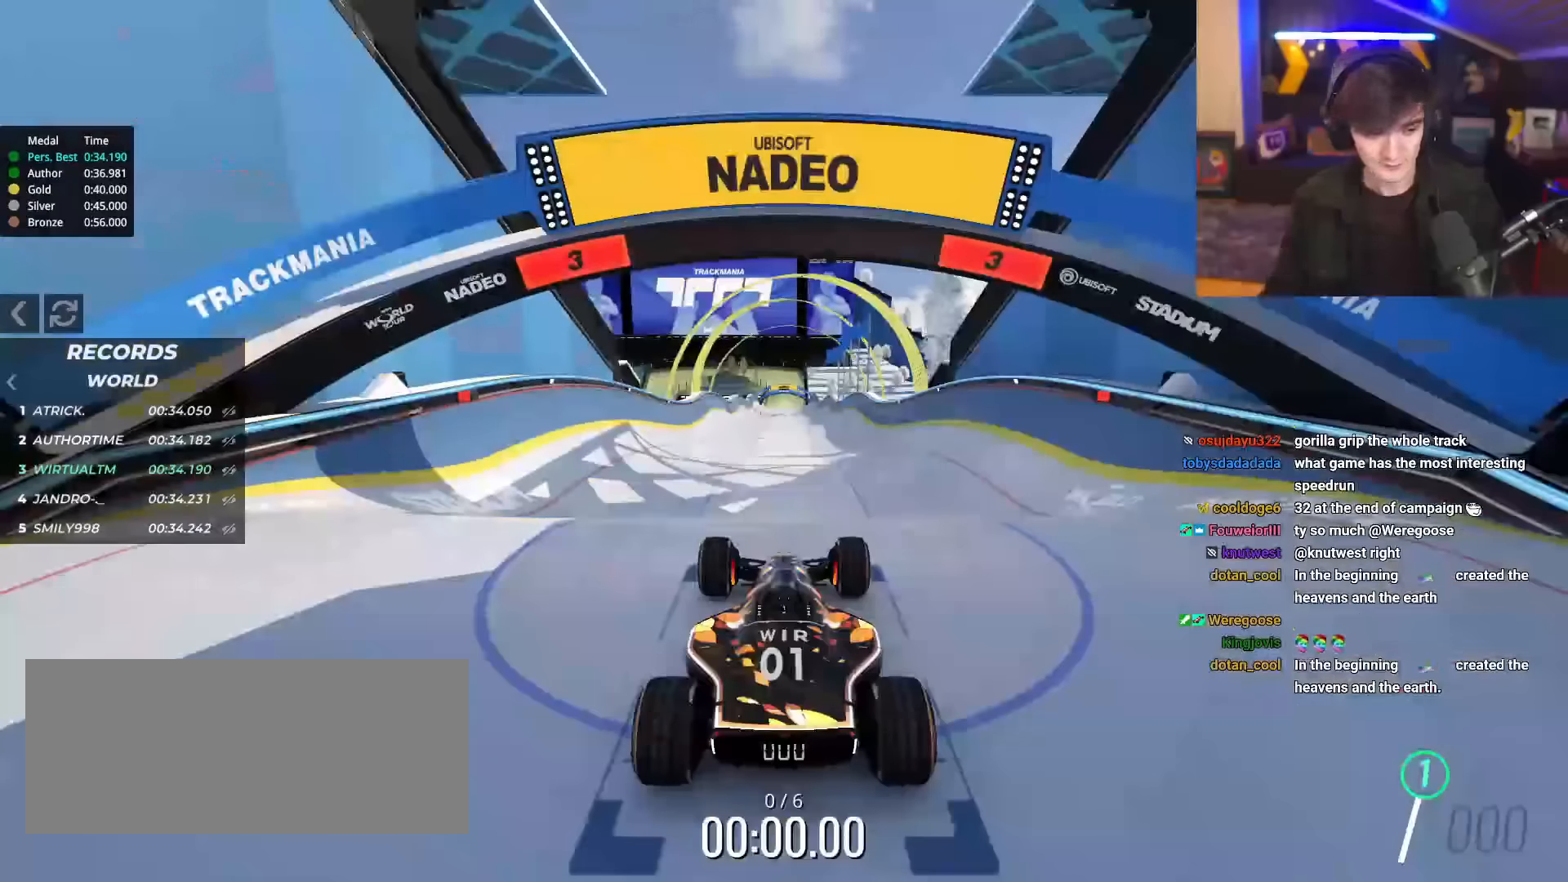
{"keys": ["up"], "events": [[83, "left", "down"], [217, "left", "up"], [217, "right", "down"], [317, "right", "up"]]}
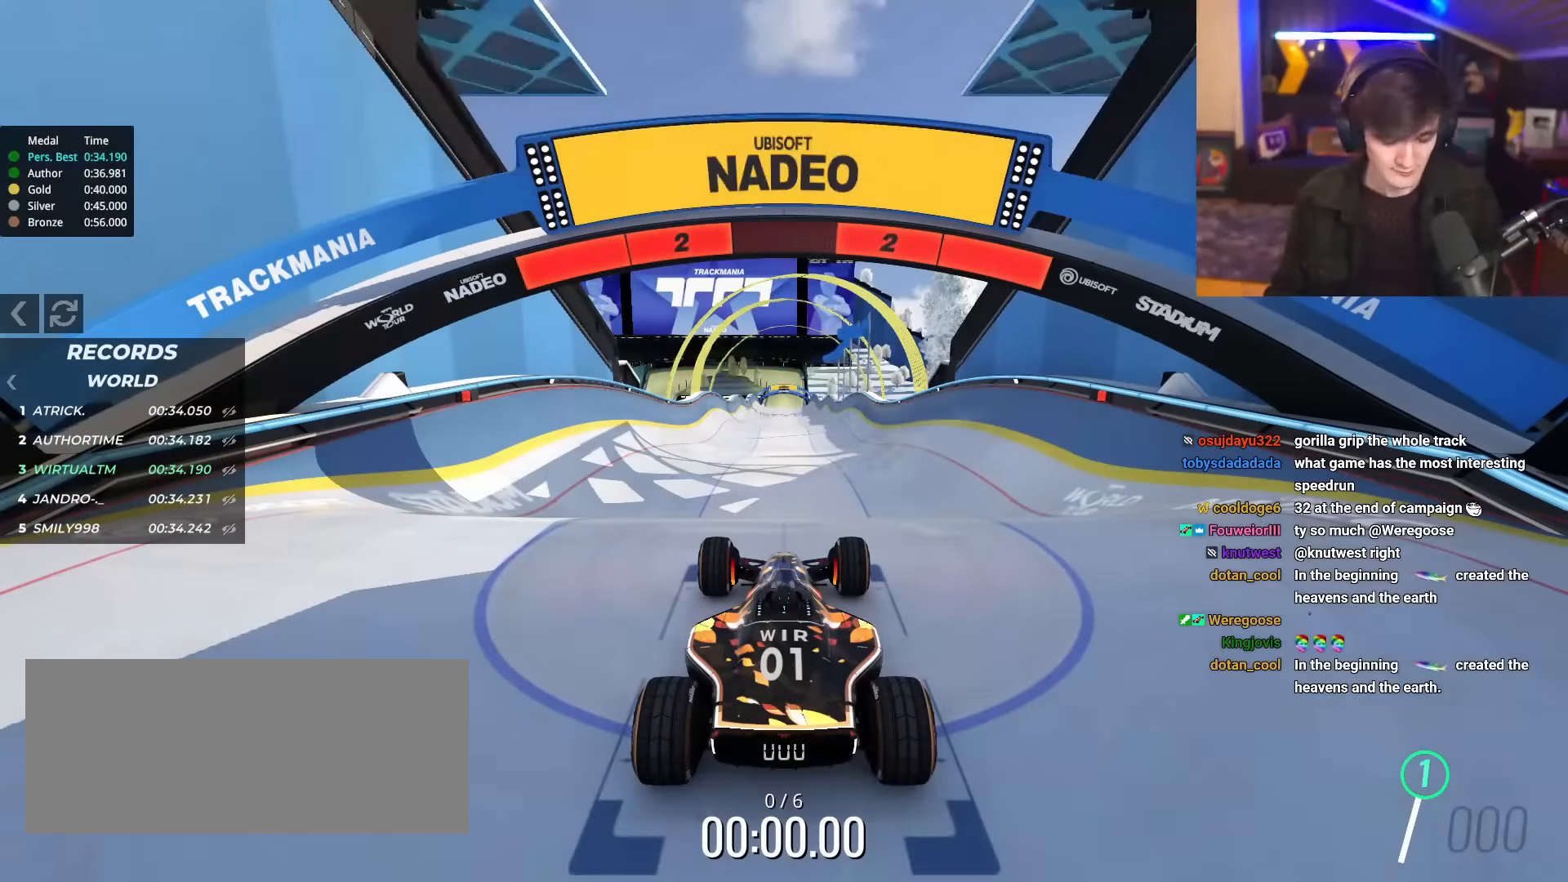
{"keys": ["up"], "events": []}
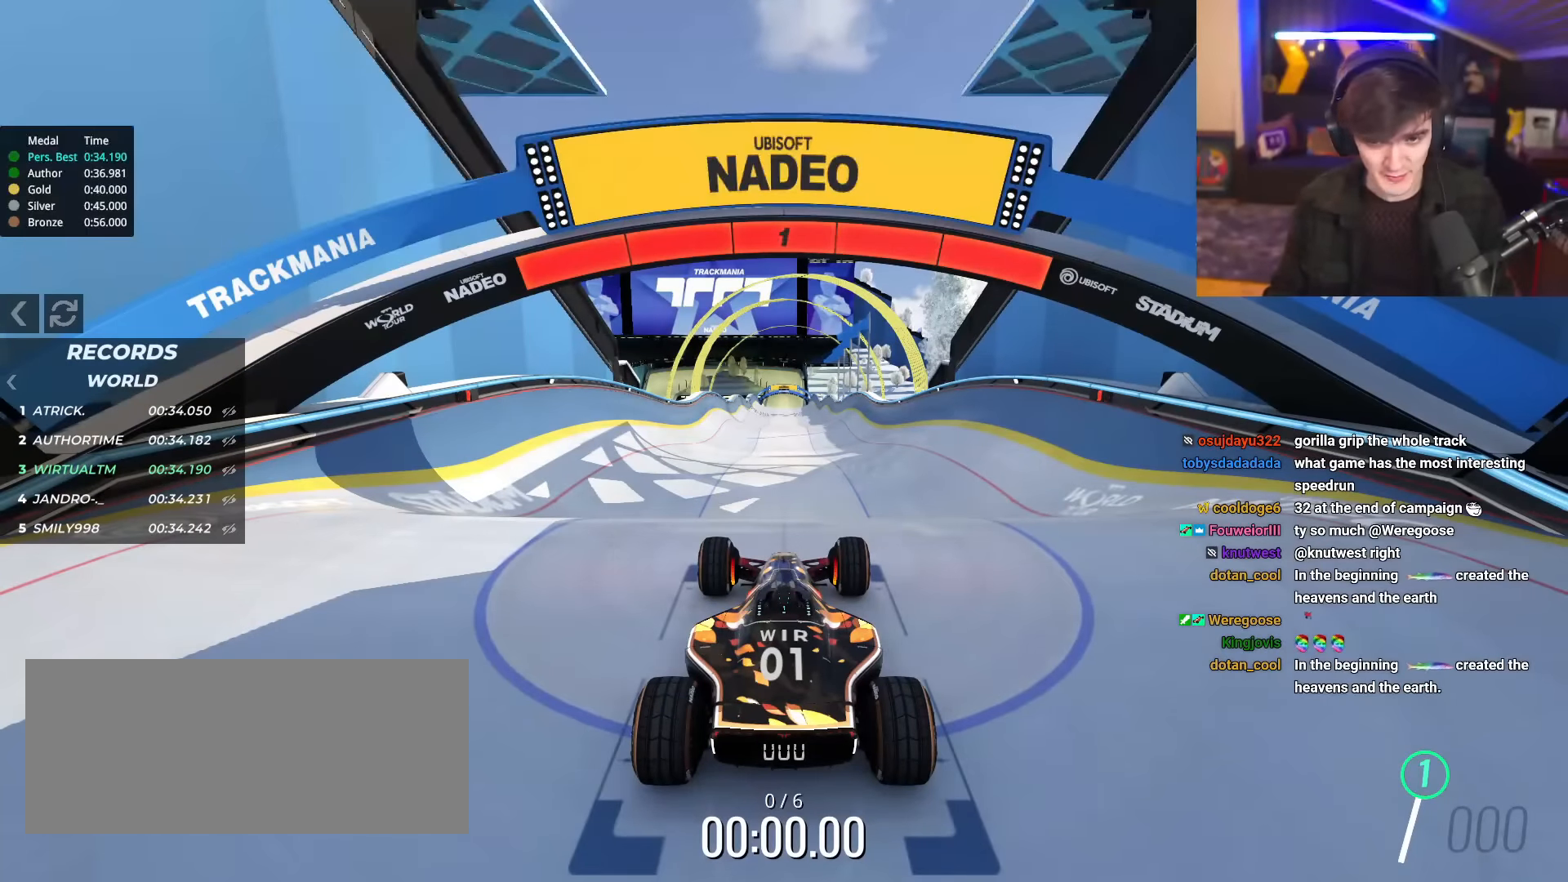
{"keys": ["up"], "events": []}
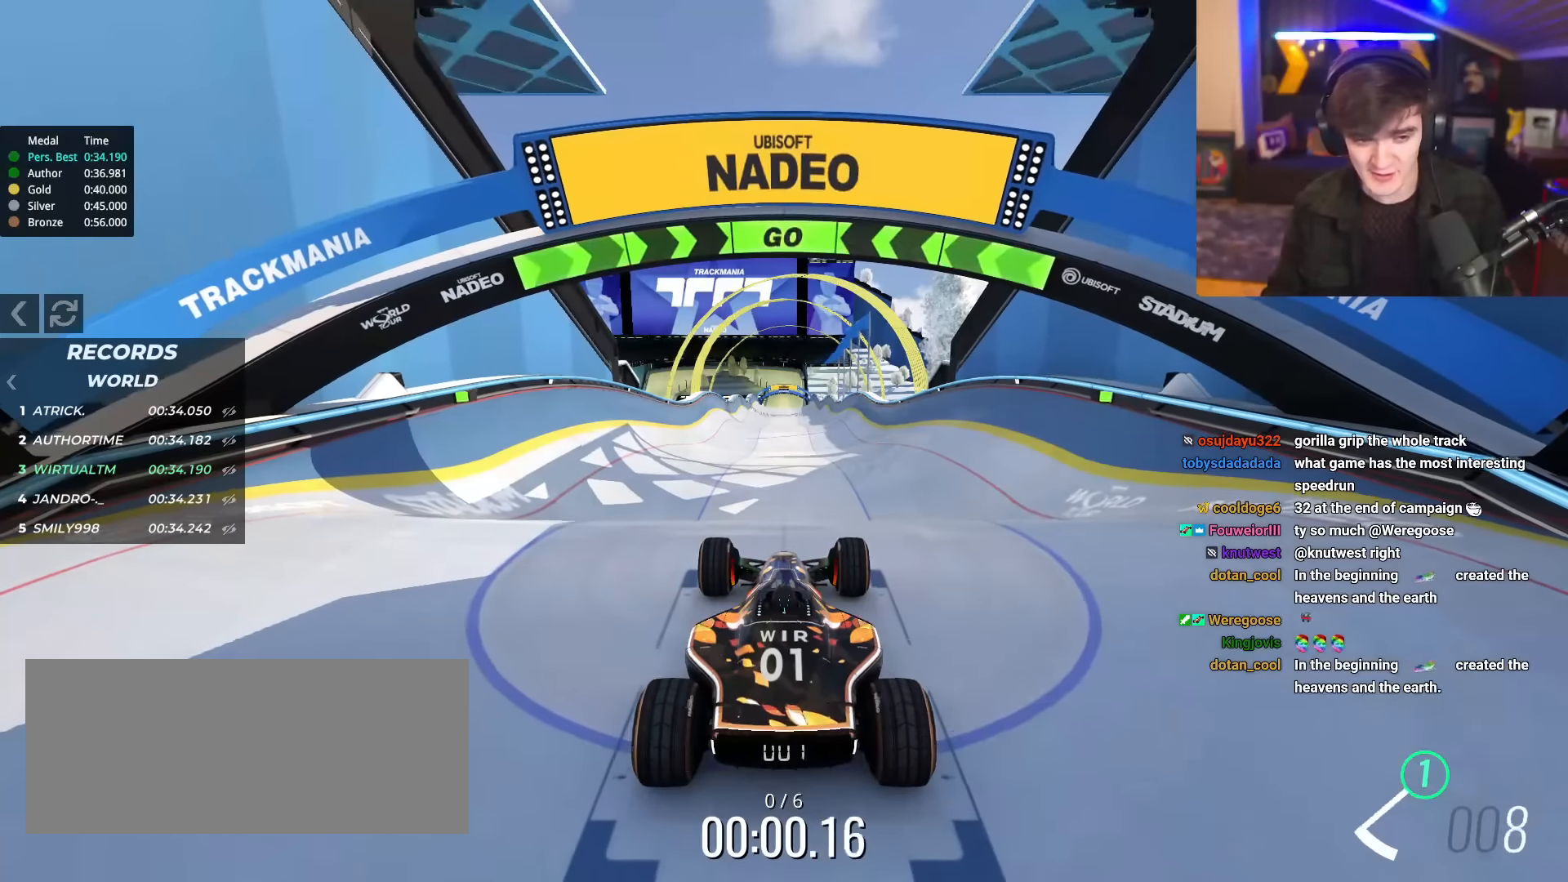
{"keys": ["up"], "events": []}
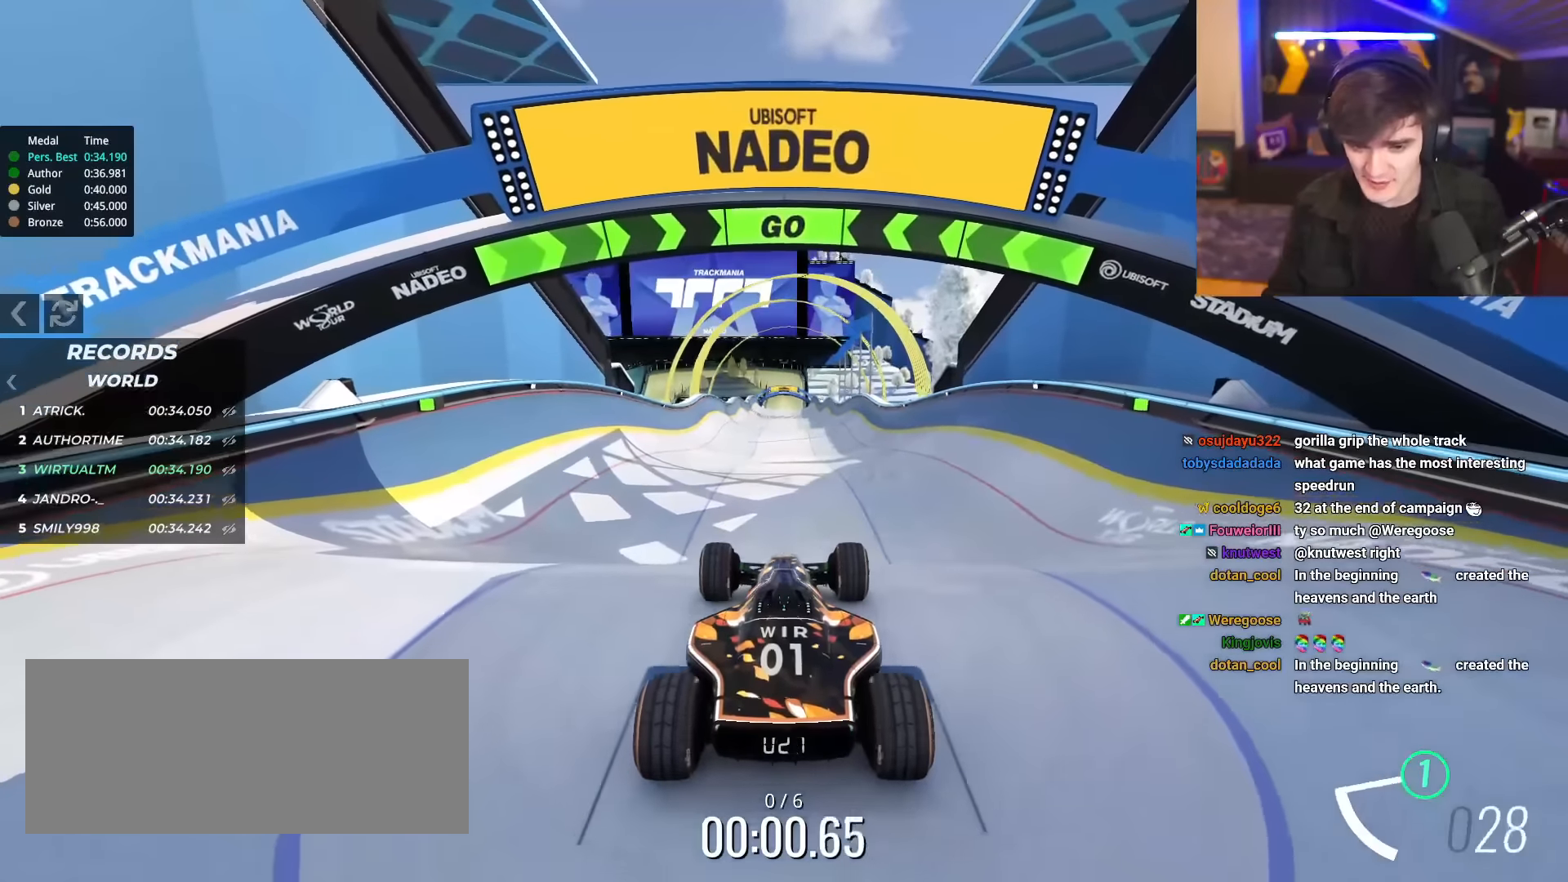
{"keys": ["up"], "events": [[50, "right", "down"], [100, "right", "up"]]}
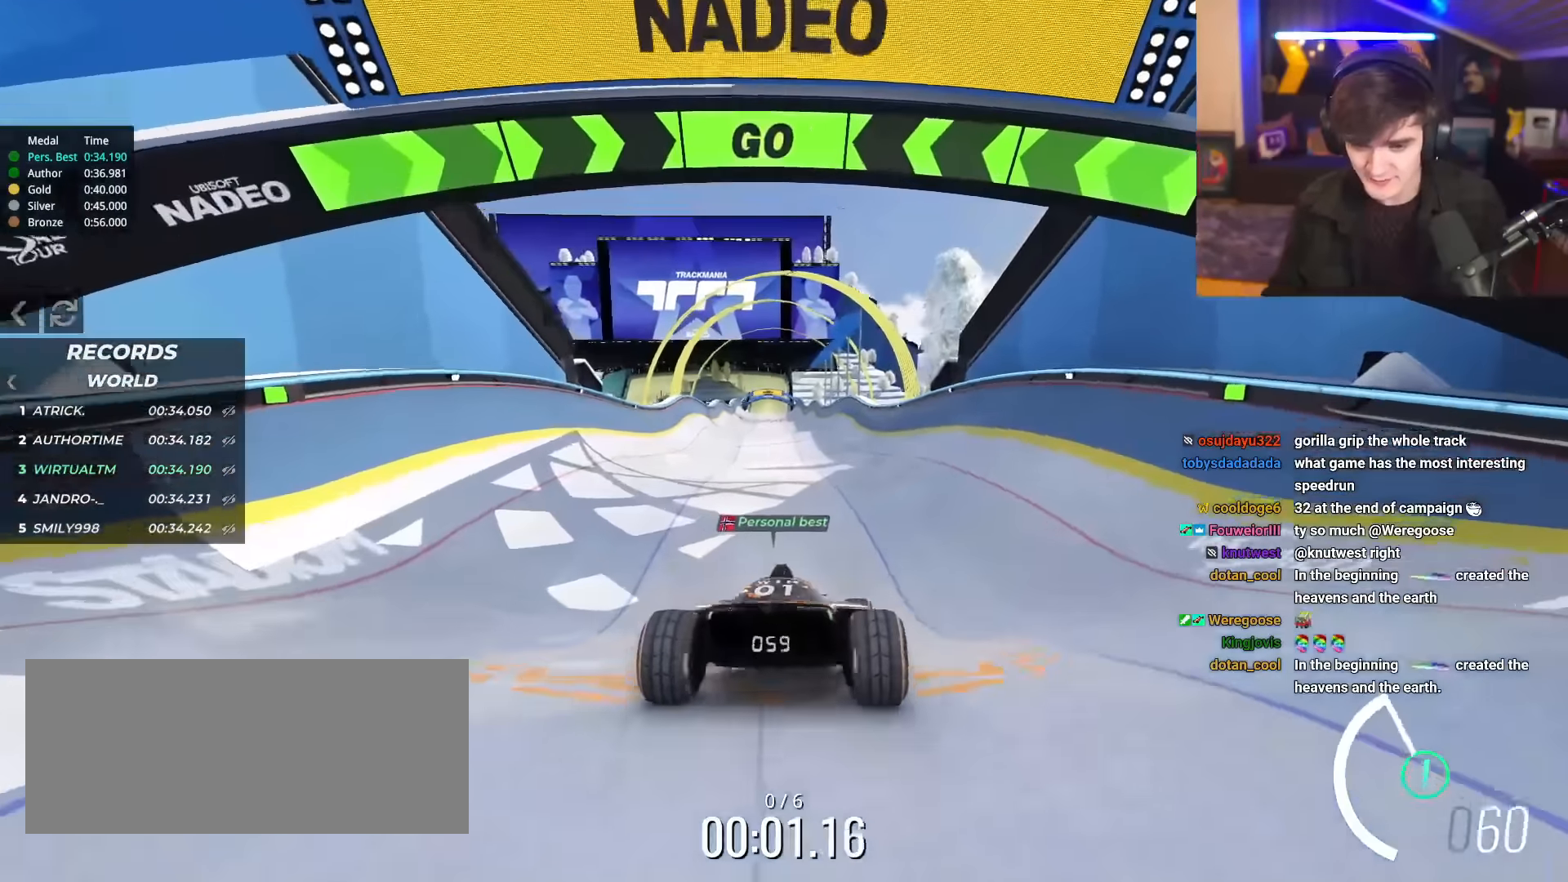
{"keys": ["up"], "events": []}
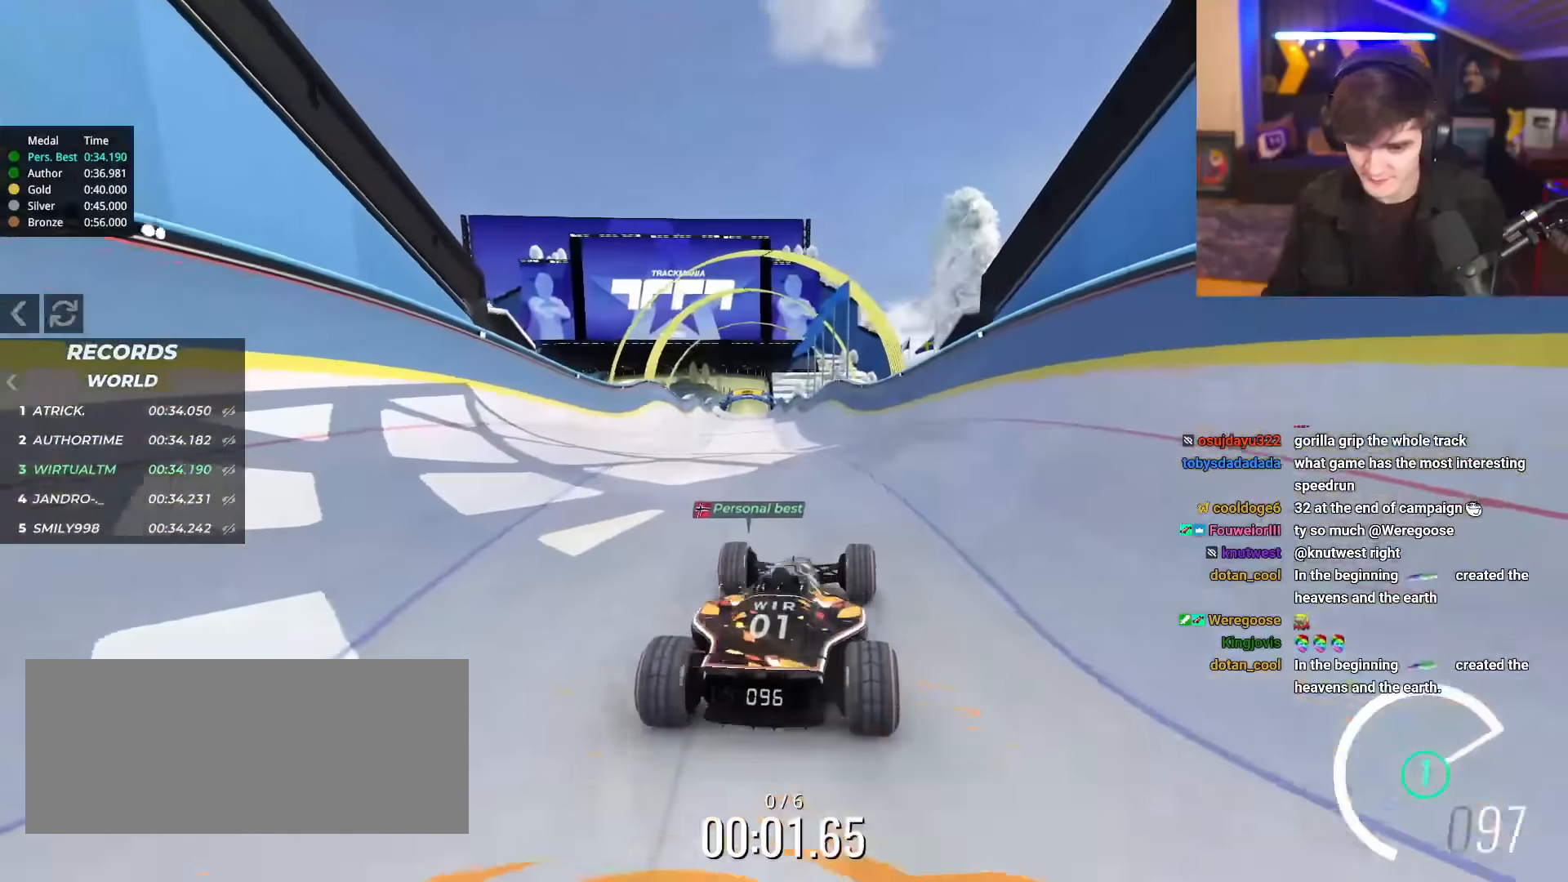
{"keys": ["up"], "events": [[417, "right", "down"], [467, "right", "up"]]}
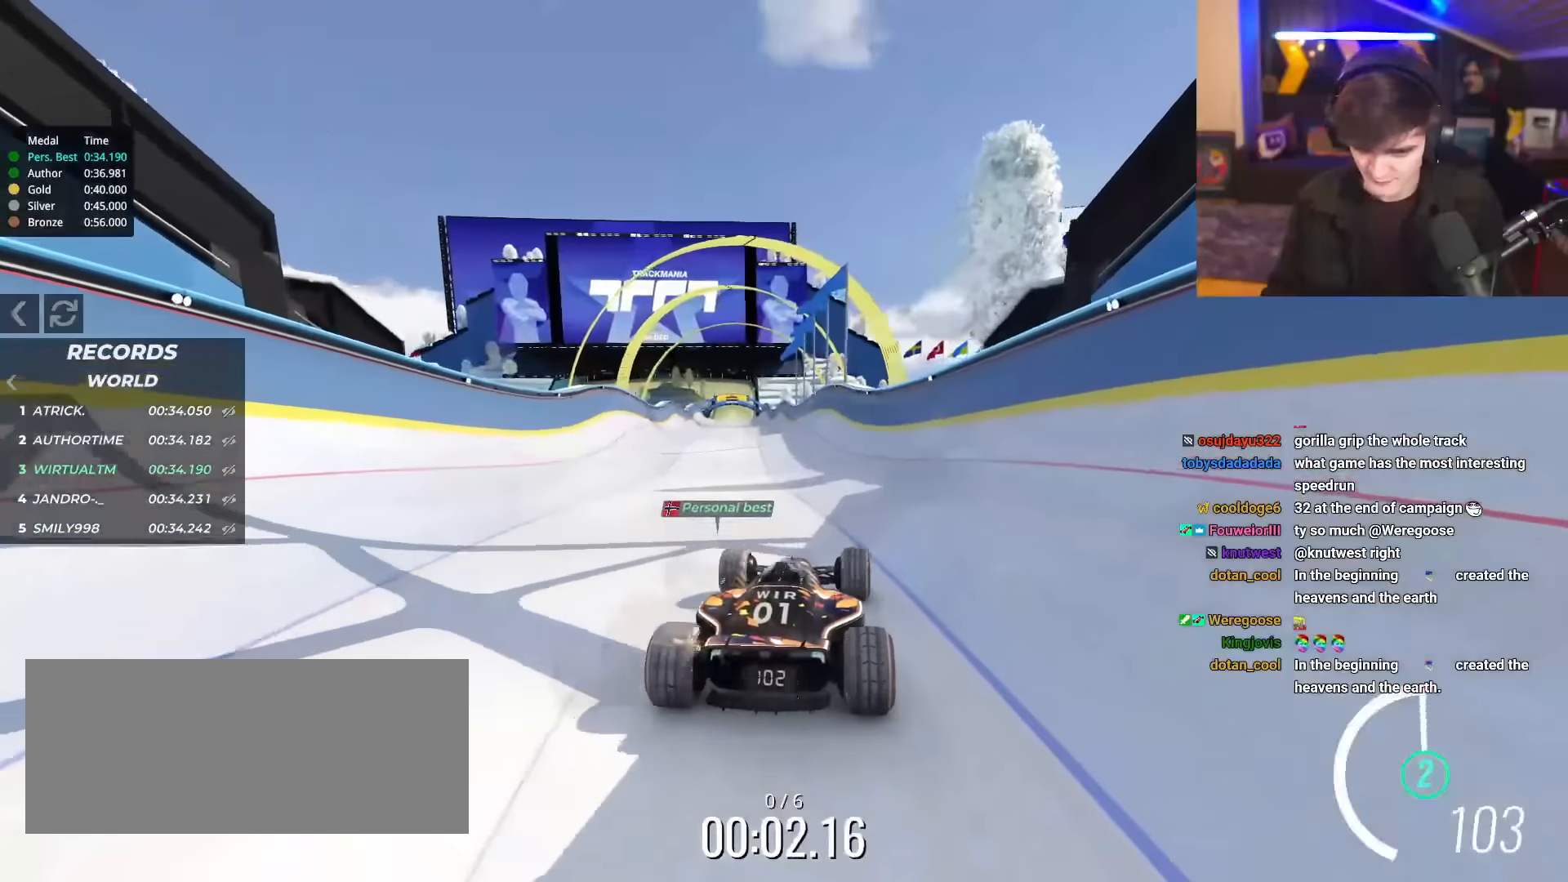
{"keys": ["up"], "events": []}
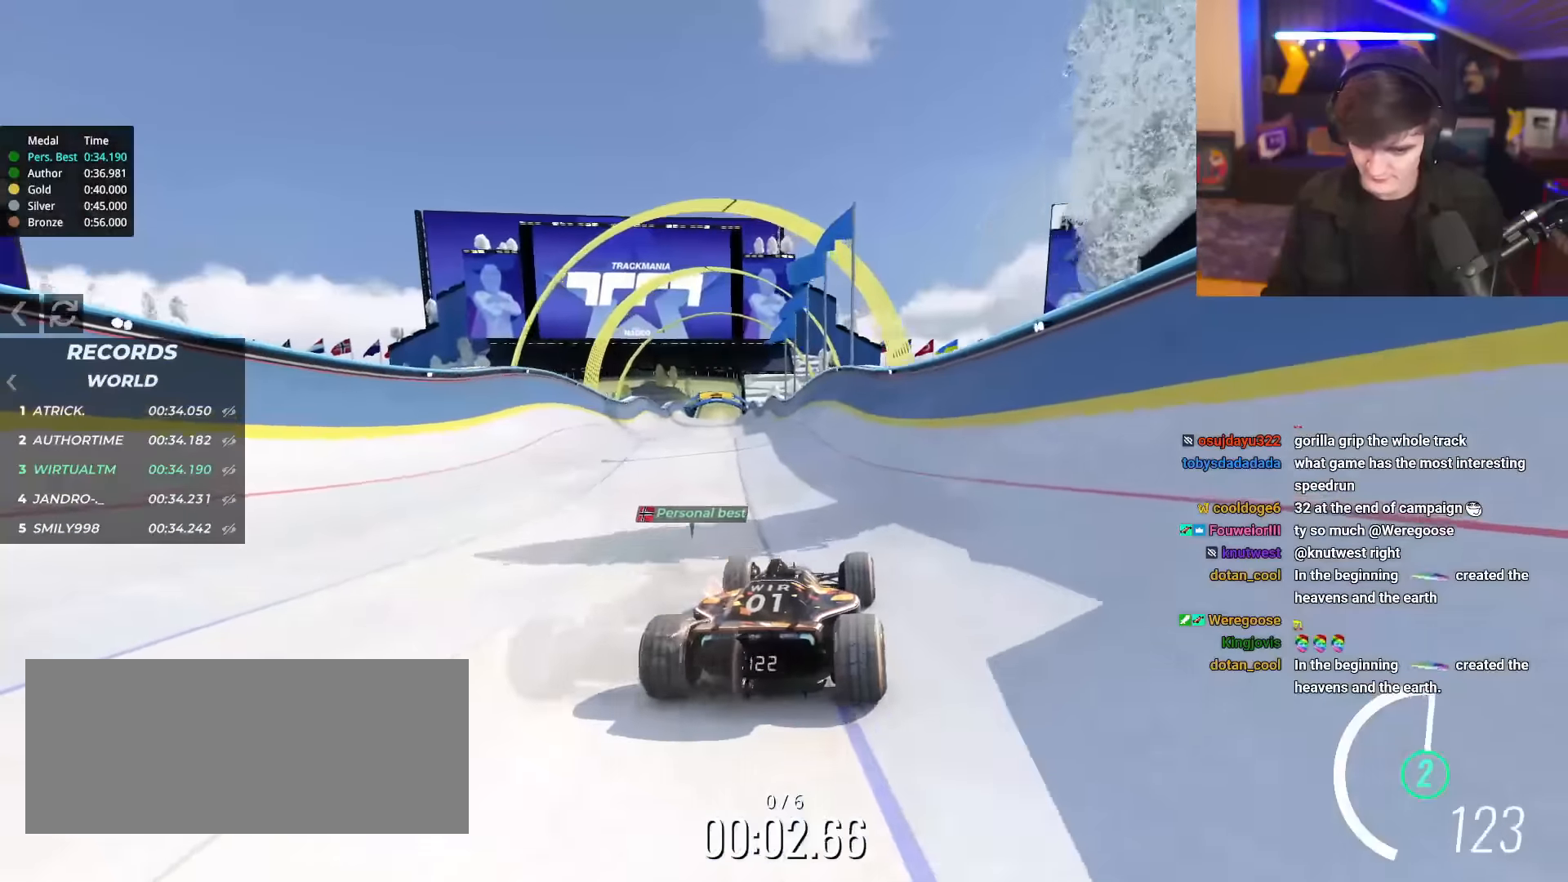
{"keys": ["up"], "events": []}
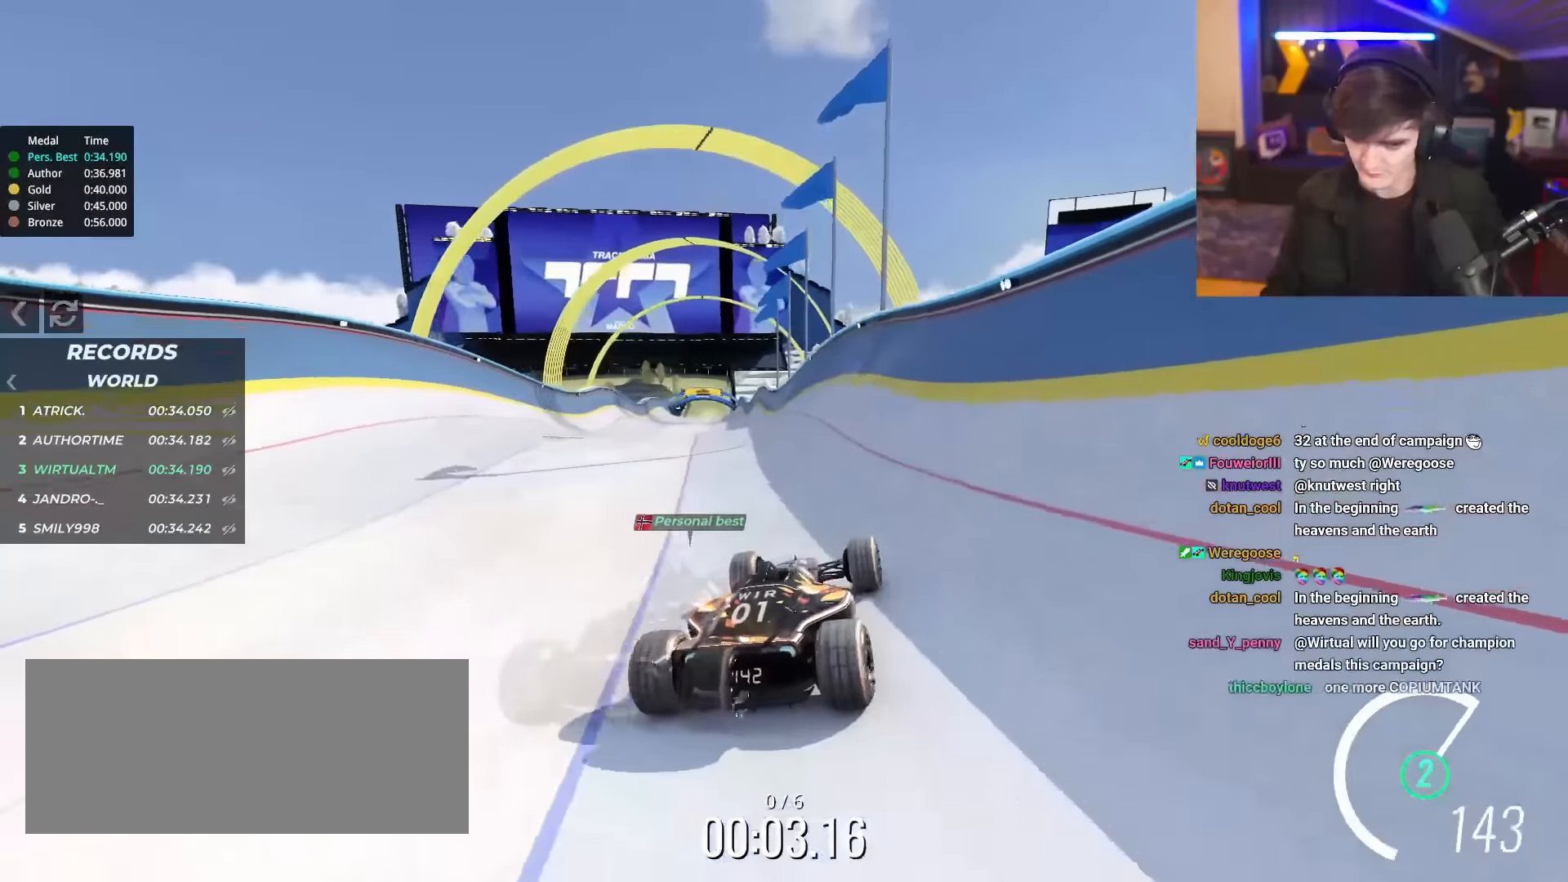
{"keys": ["up"], "events": [[367, "left", "down"], [417, "left", "up"]]}
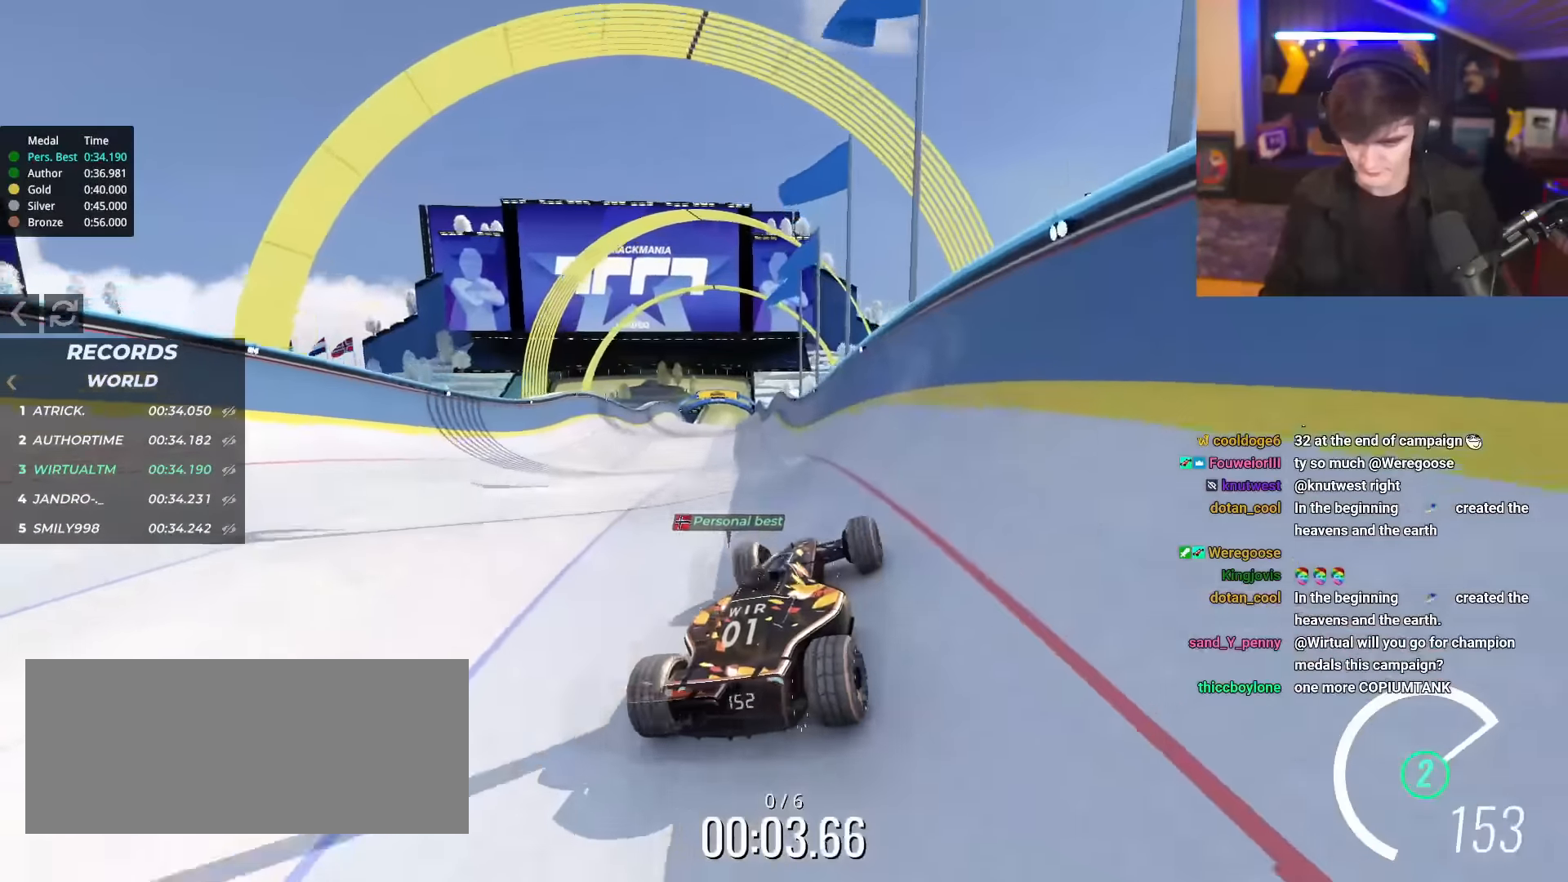
{"keys": ["up"], "events": [[184, "left", "down"], [284, "left", "up"]]}
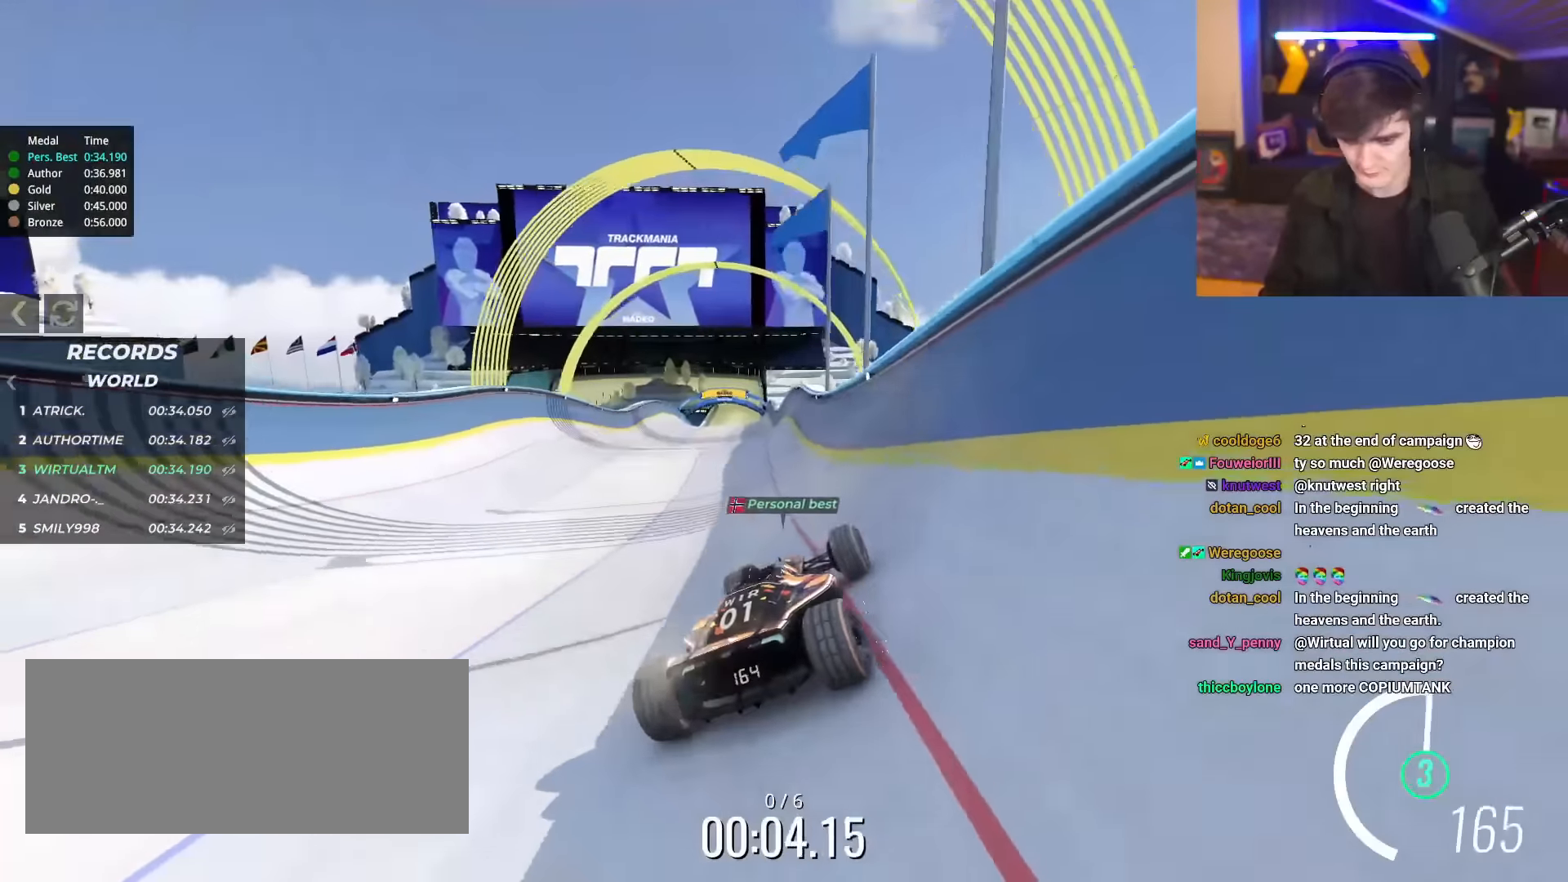
{"keys": ["left", "up"], "events": [[166, "left", "down"]]}
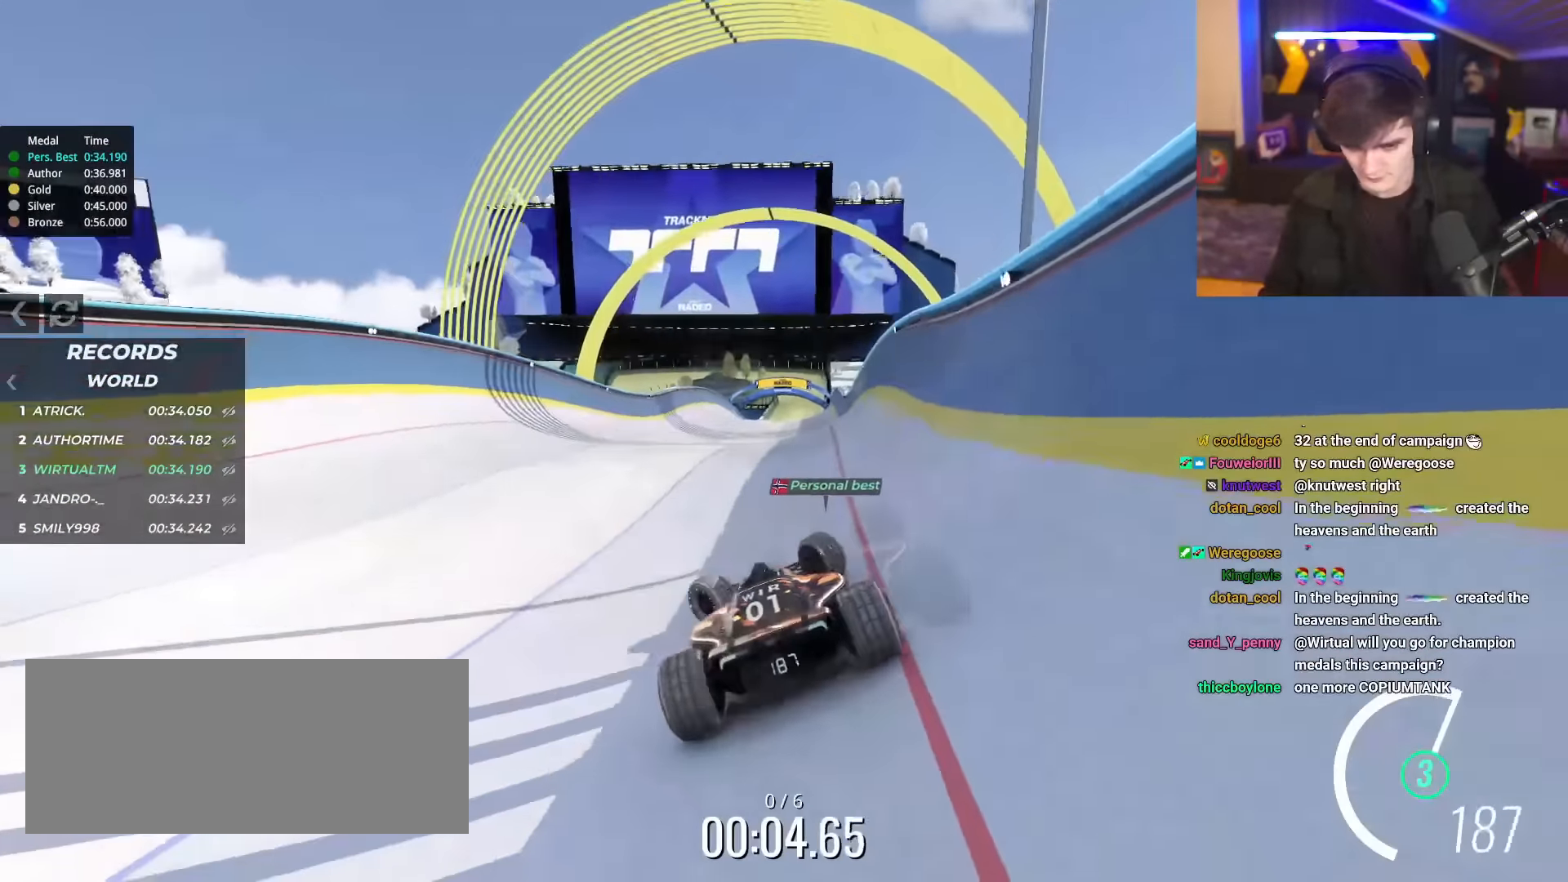
{"keys": ["right", "up"], "events": [[33, "left", "up"], [83, "right", "down"]]}
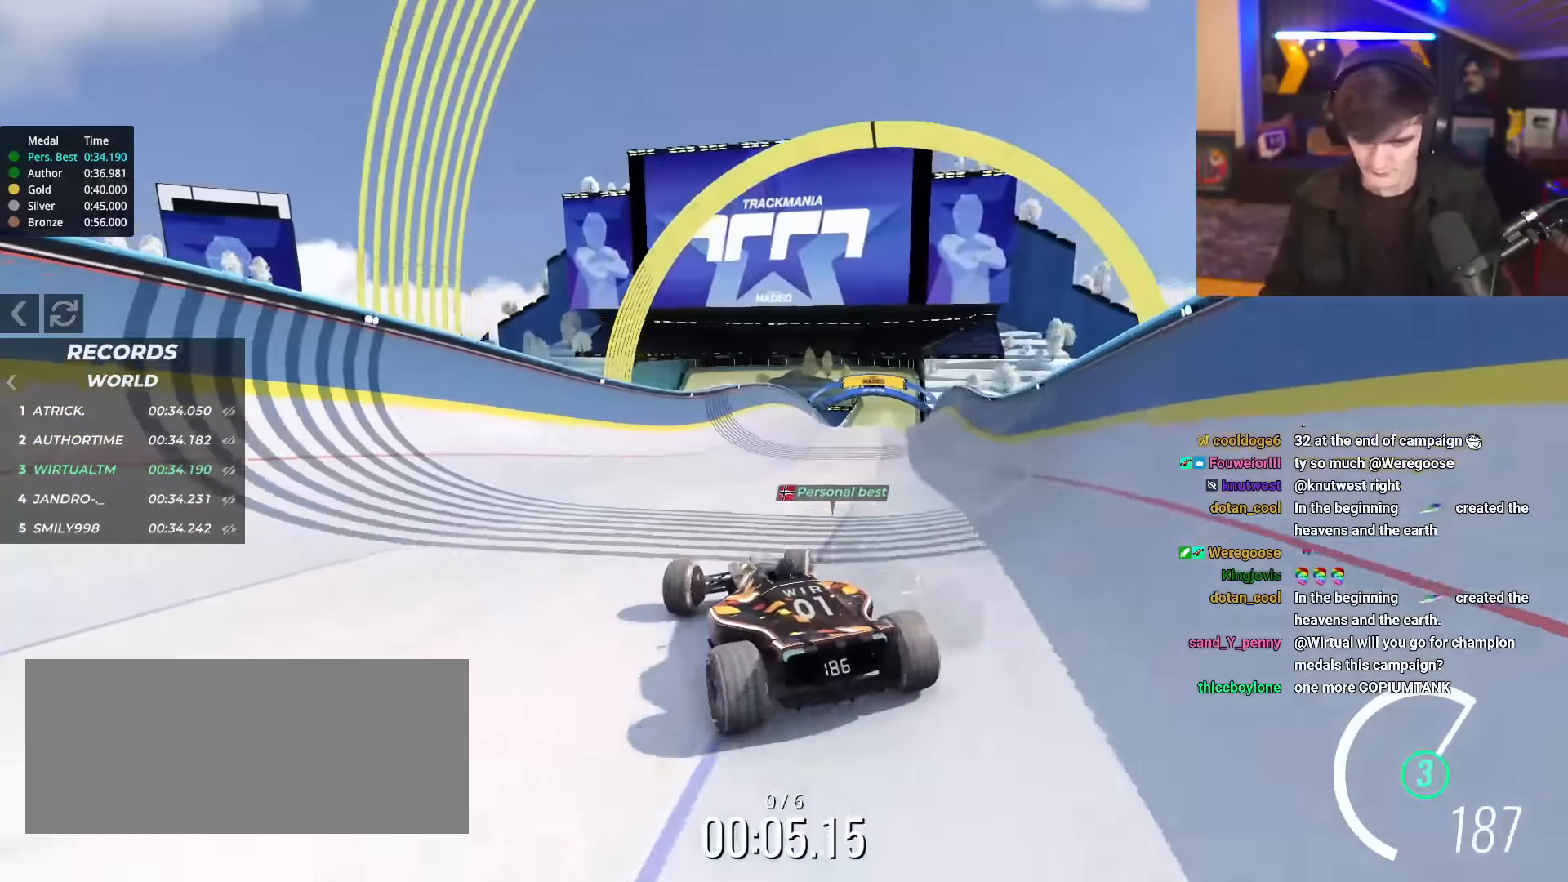
{"keys": ["up"], "events": [[283, "right", "up"]]}
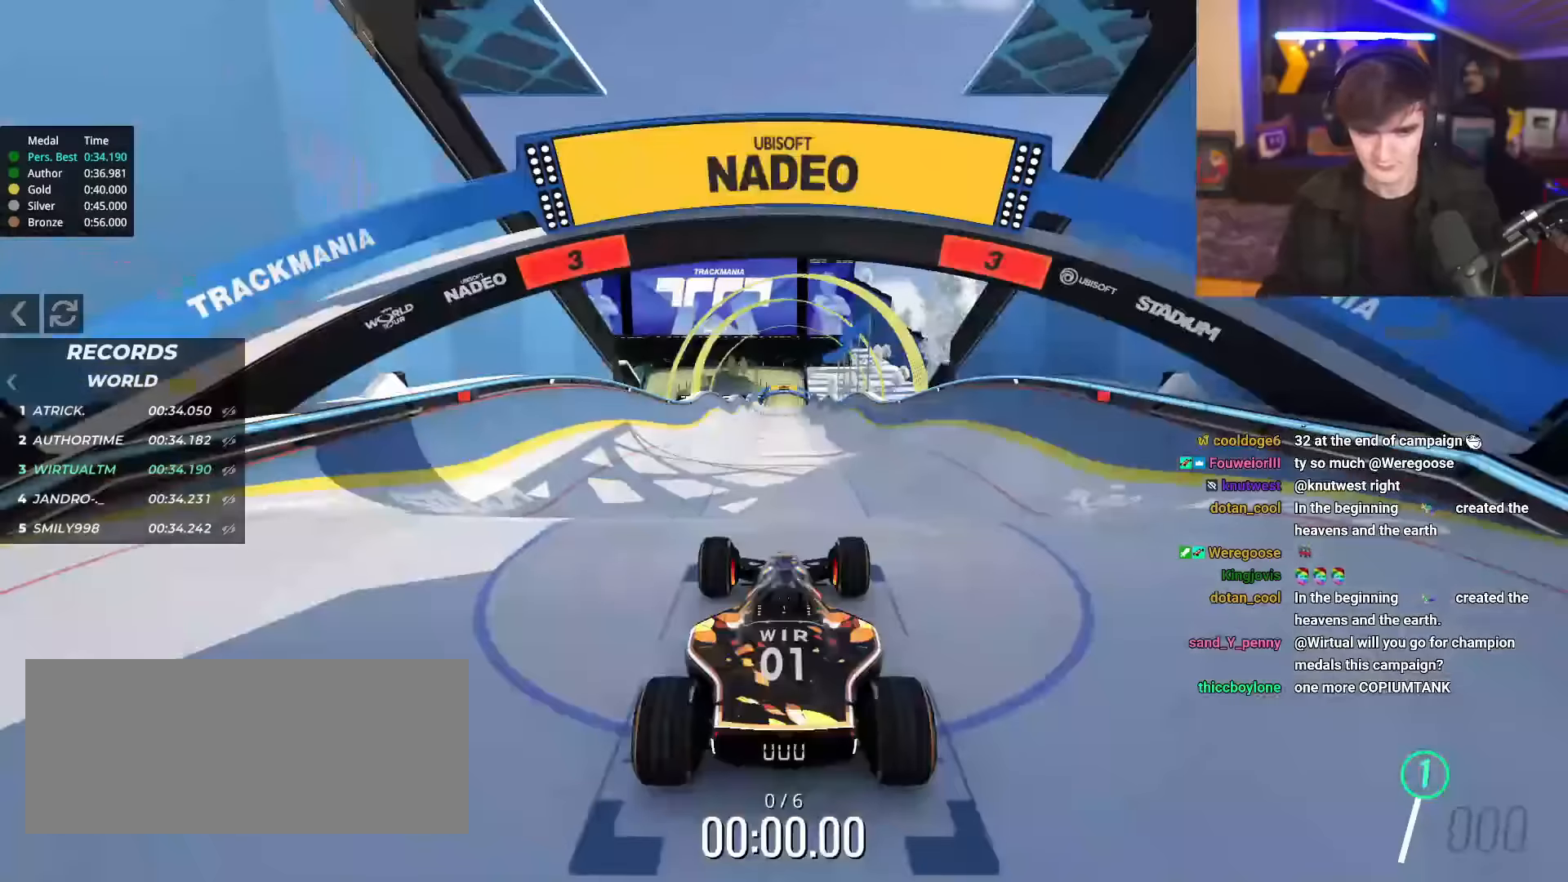
{"keys": ["up"], "events": []}
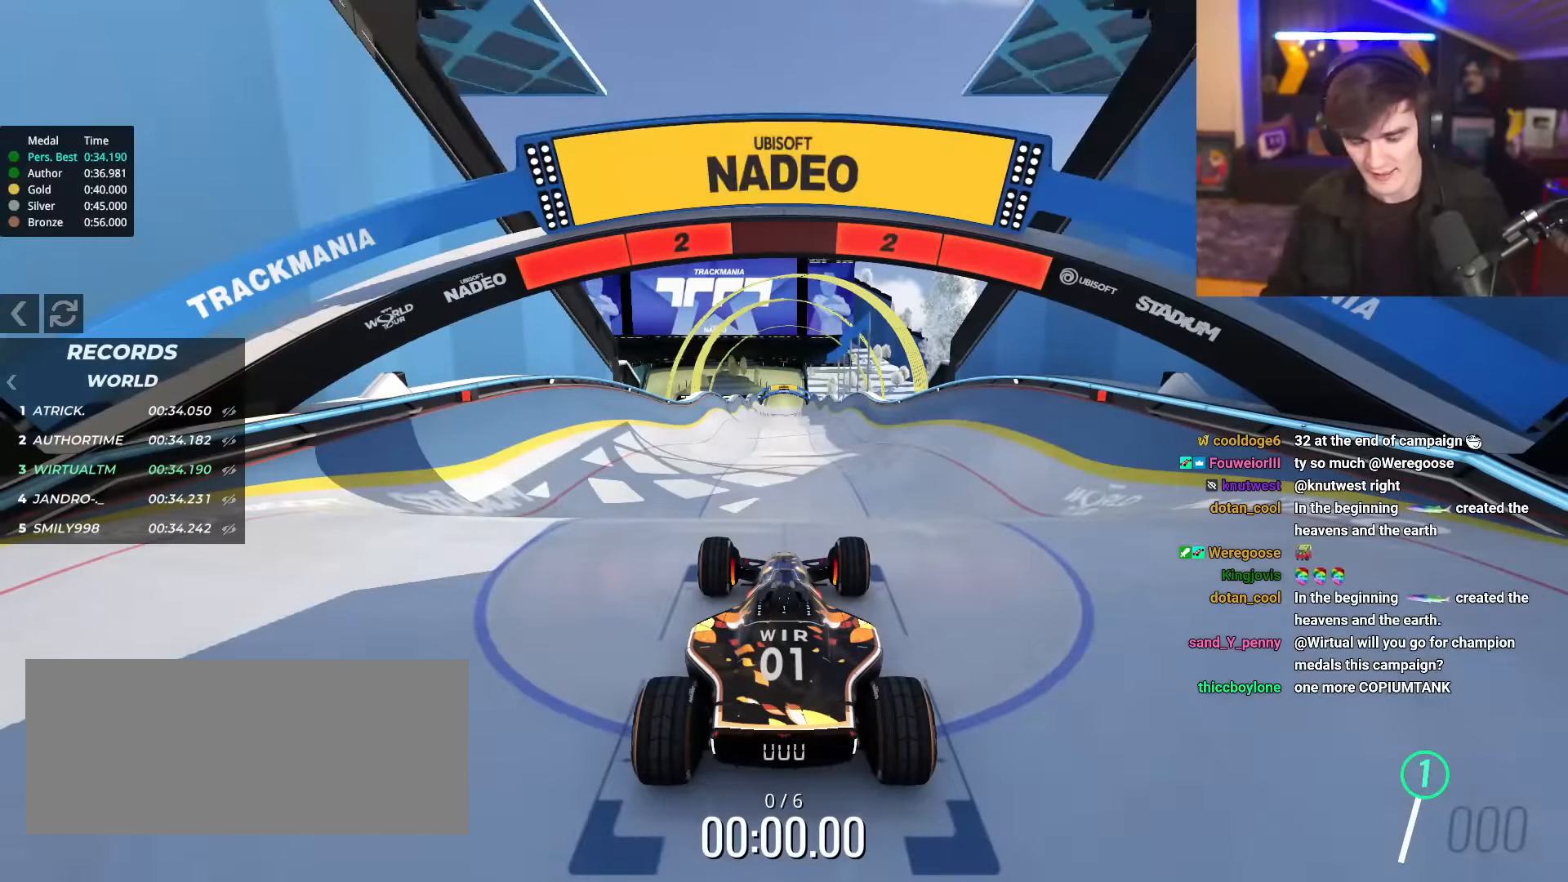
{"keys": ["up"], "events": []}
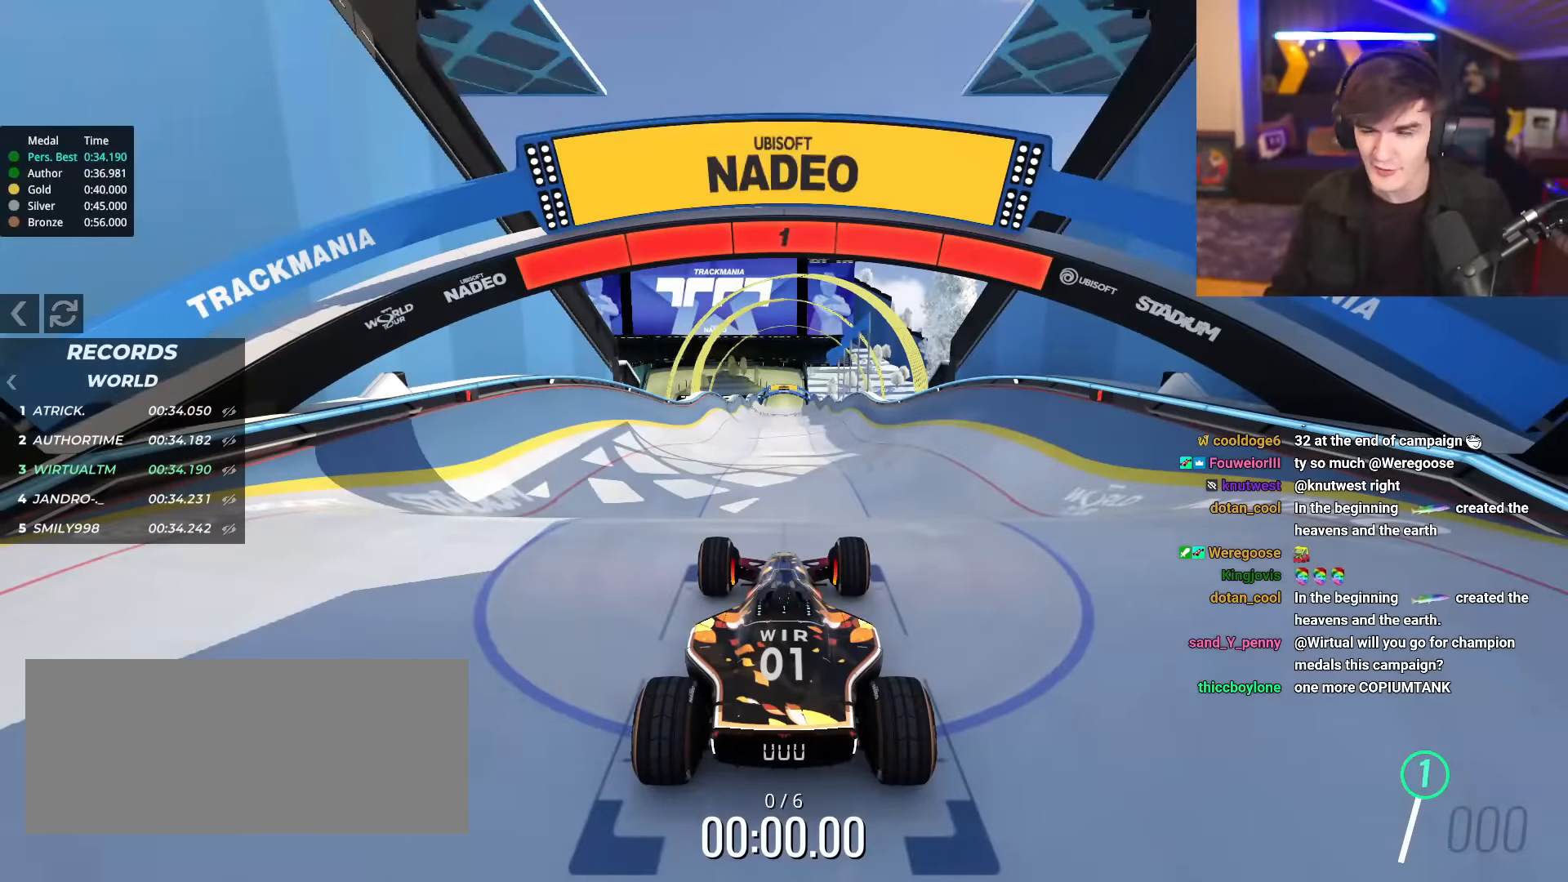
{"keys": ["up"], "events": []}
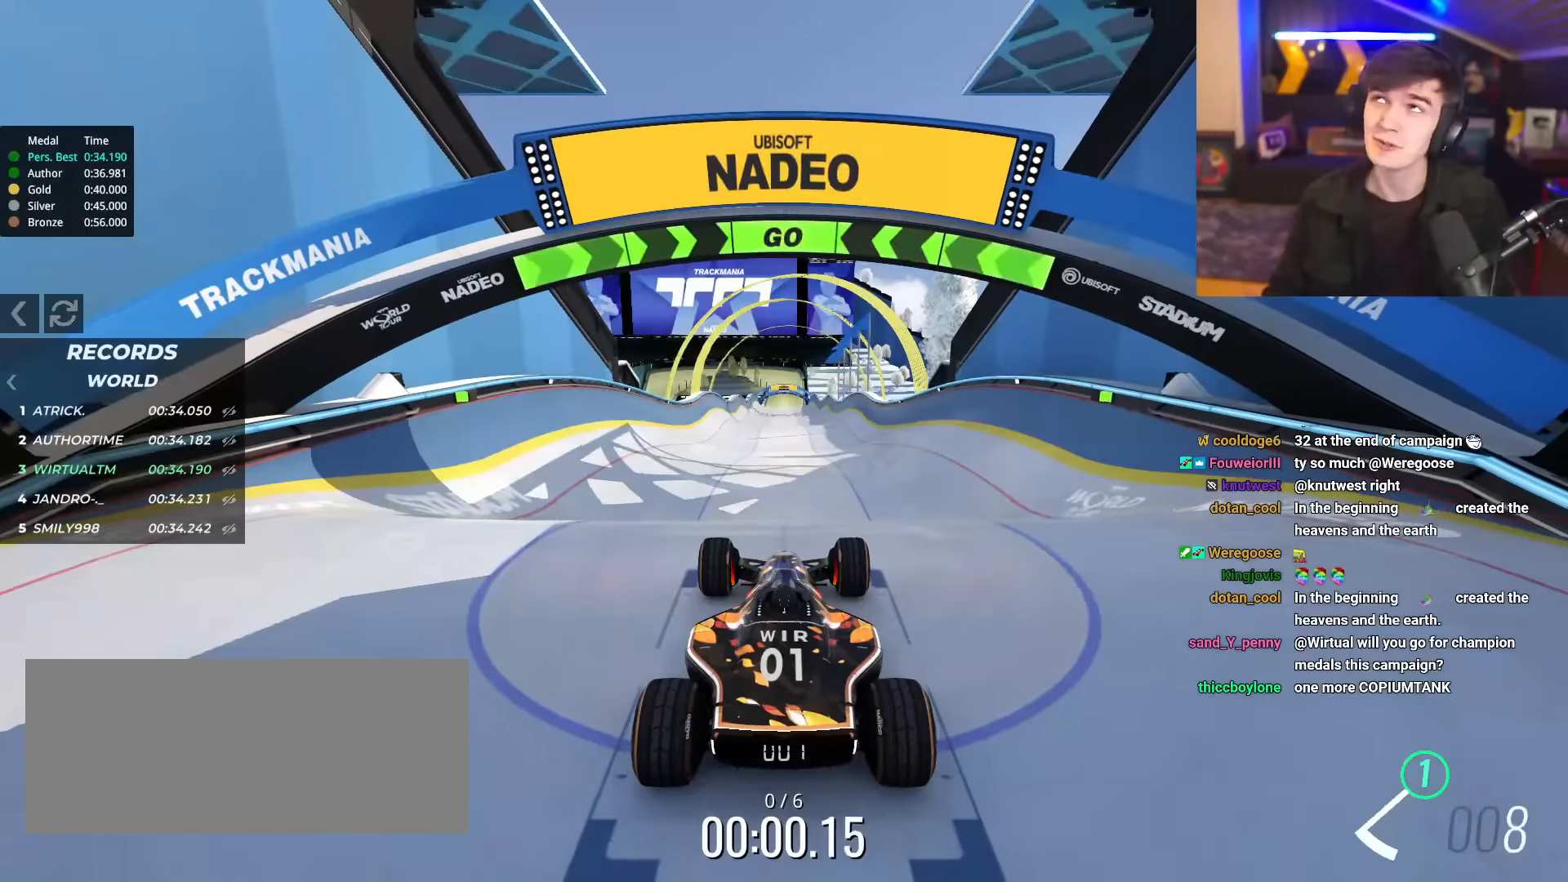
{"keys": ["up"], "events": []}
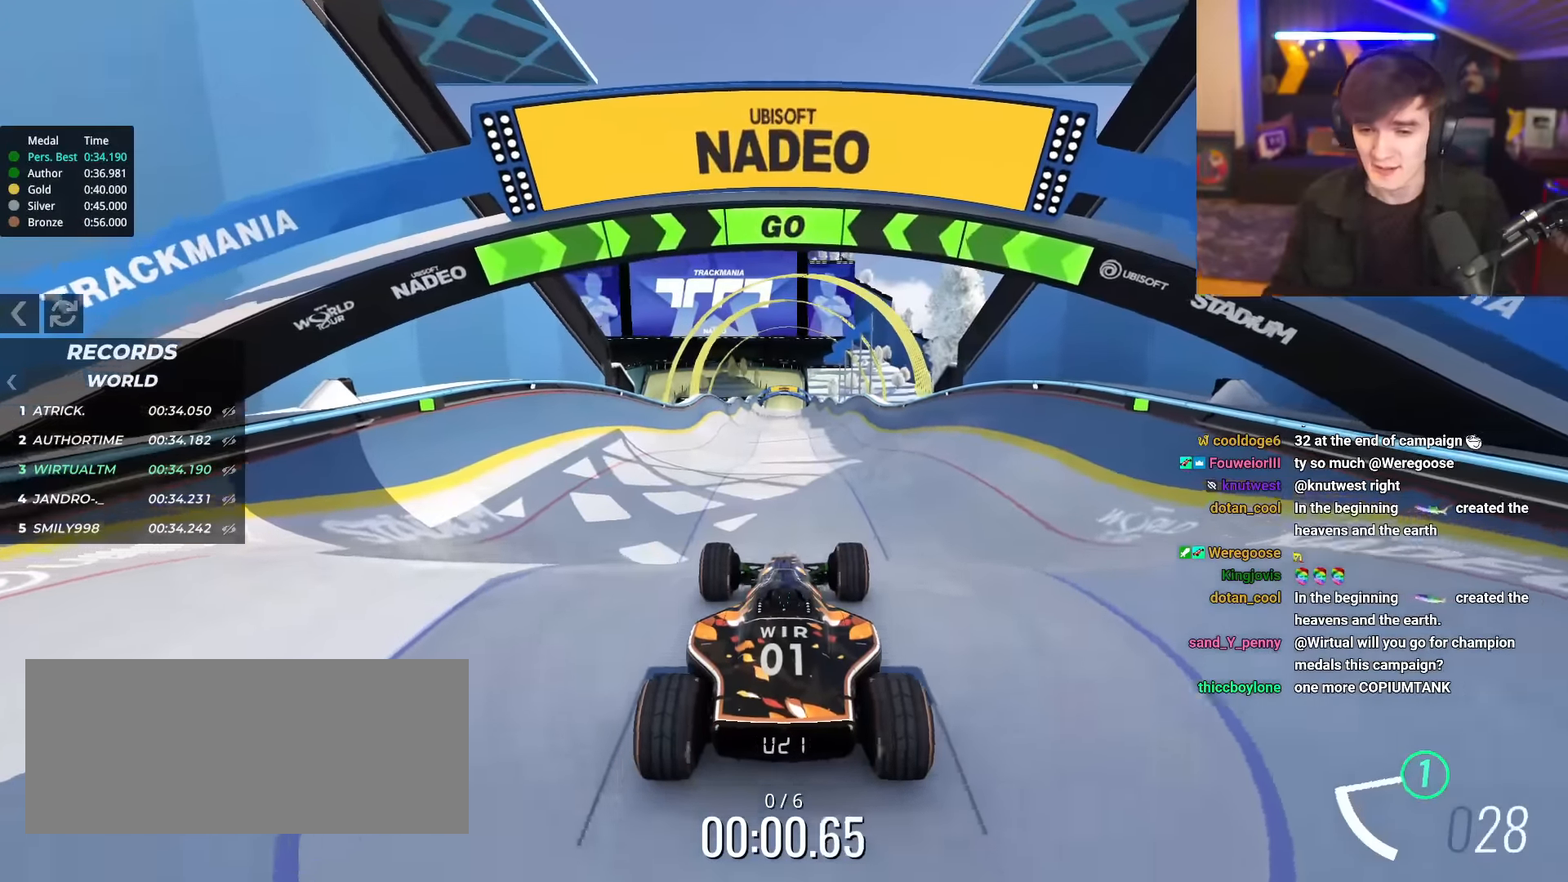
{"keys": ["up"], "events": []}
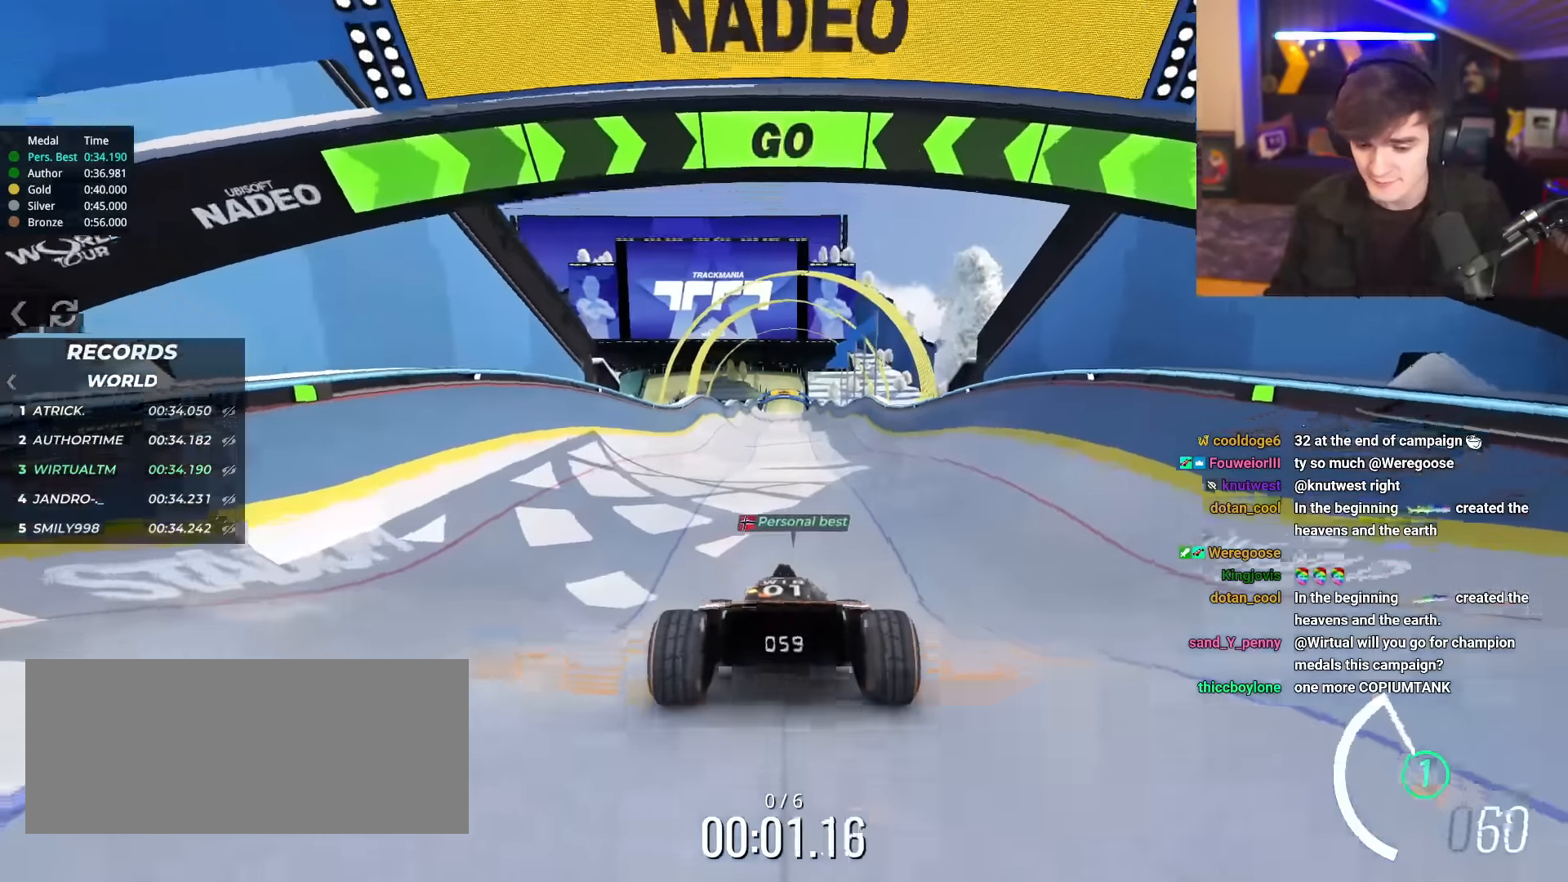
{"keys": ["up"], "events": [[200, "right", "down"], [283, "right", "up"]]}
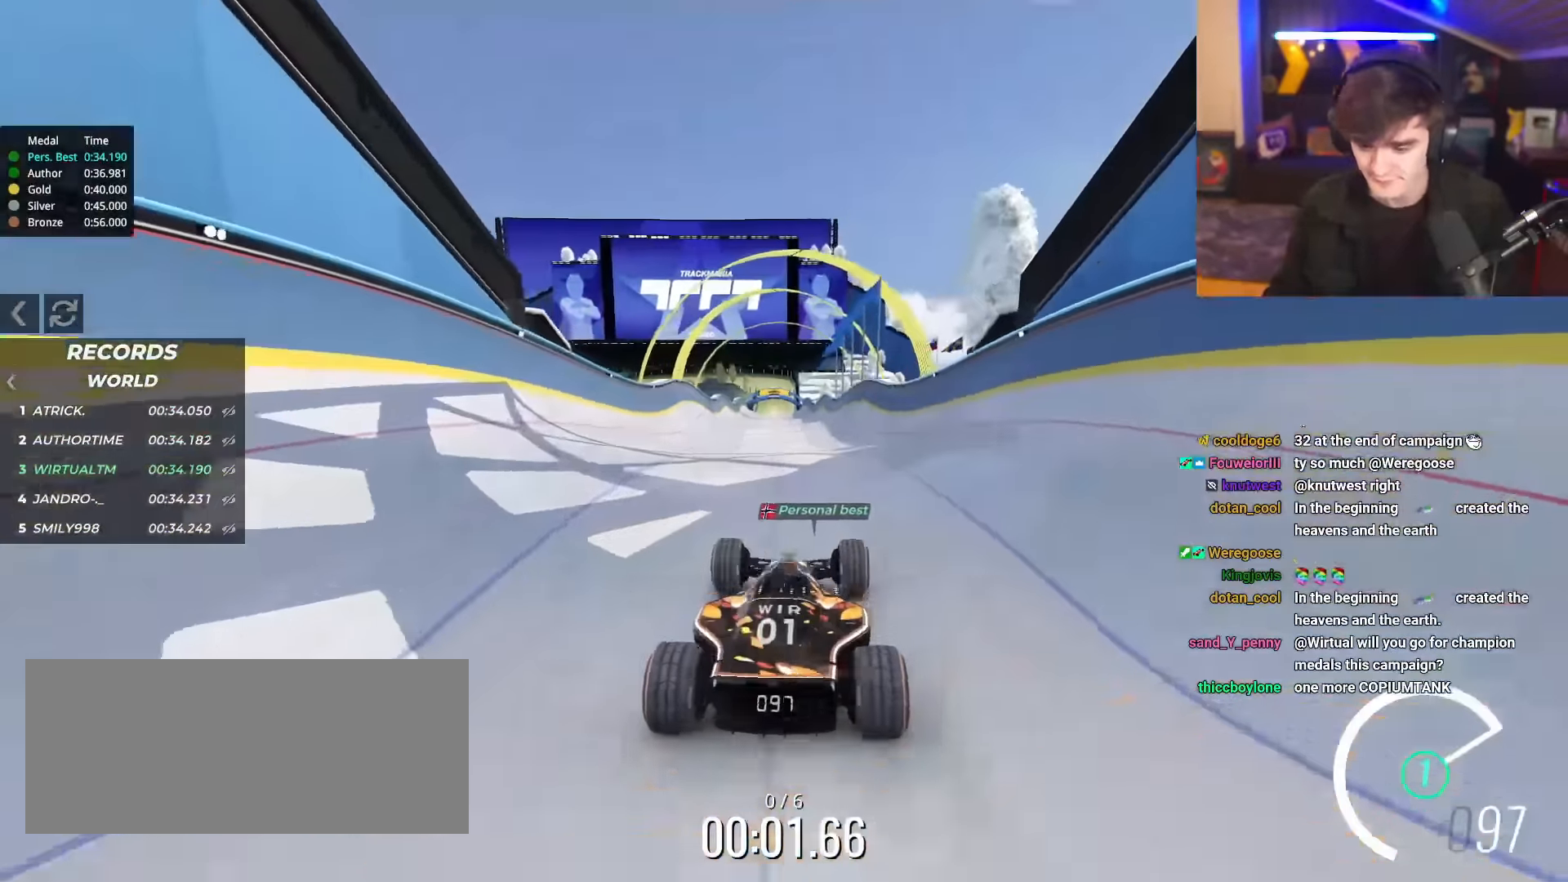
{"keys": ["up"], "events": []}
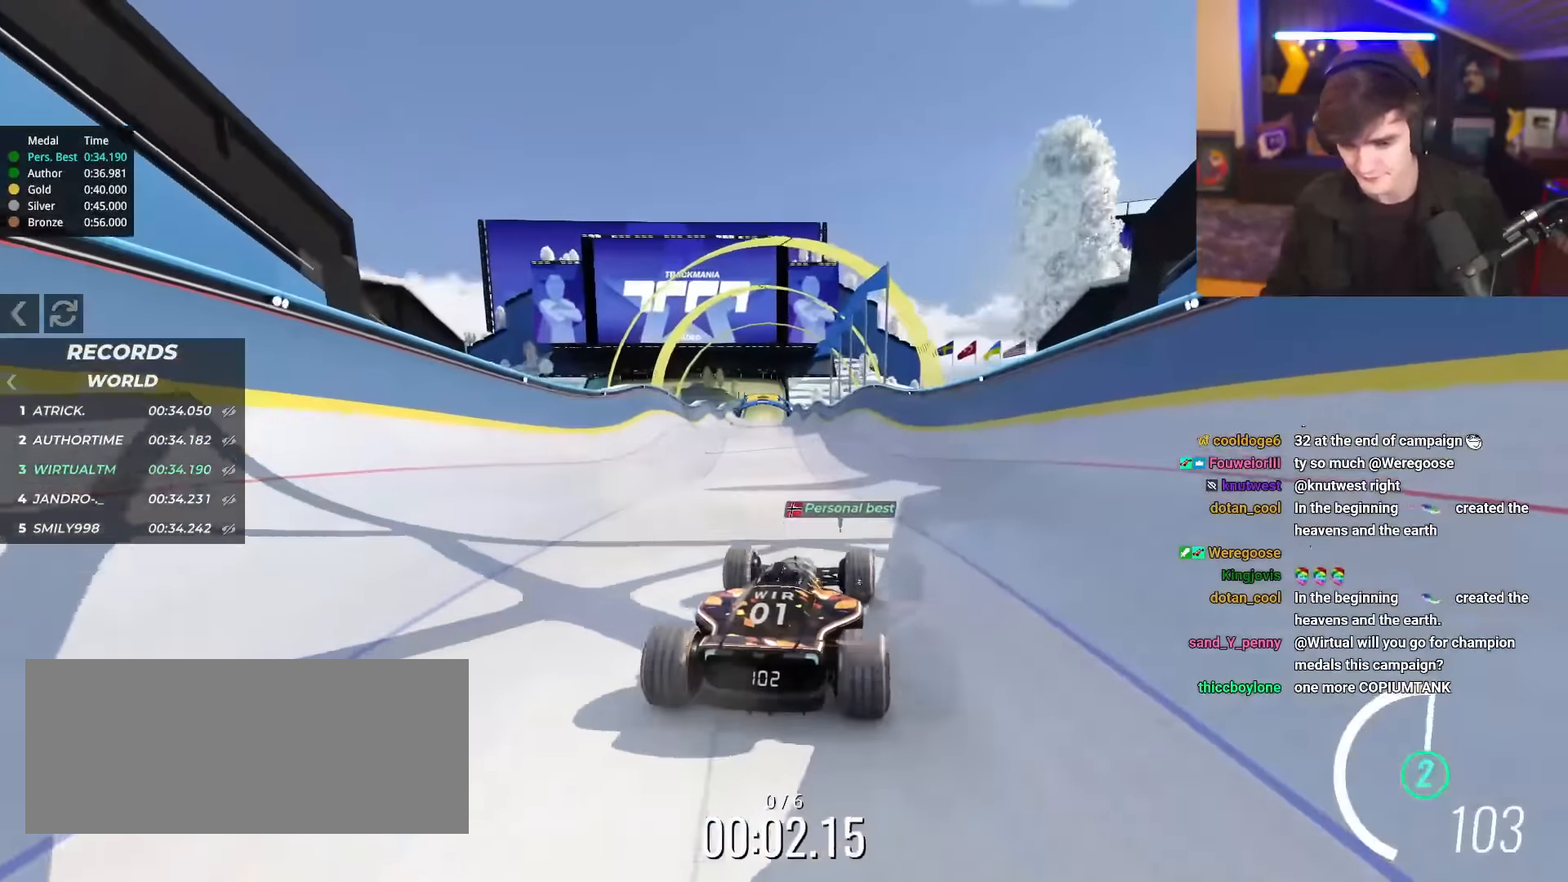
{"keys": ["up"], "events": []}
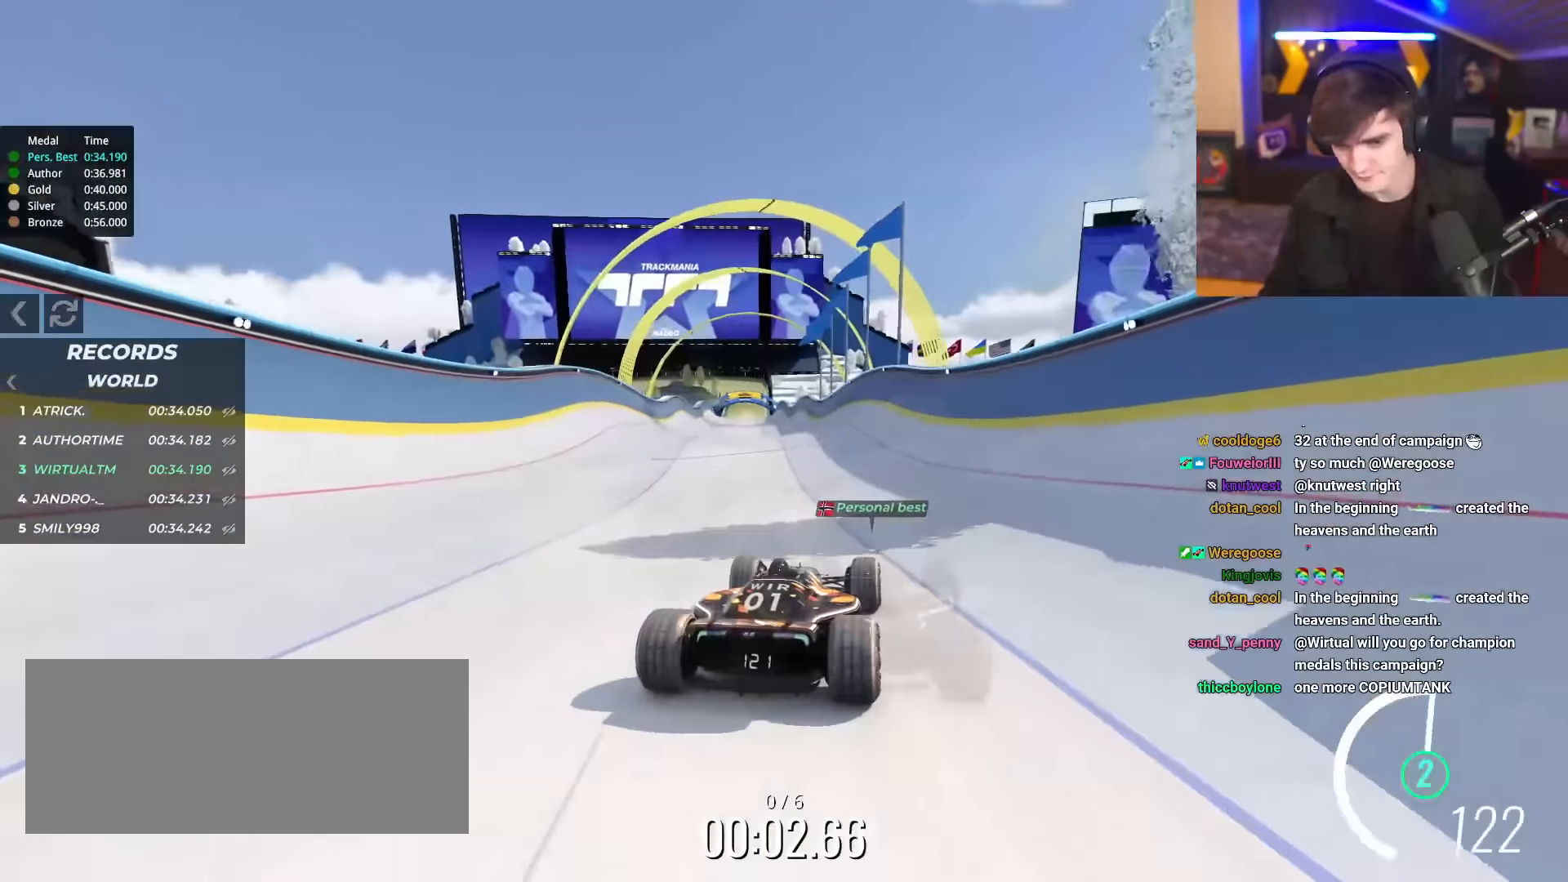
{"keys": ["left", "up"], "events": [[501, "left", "down"]]}
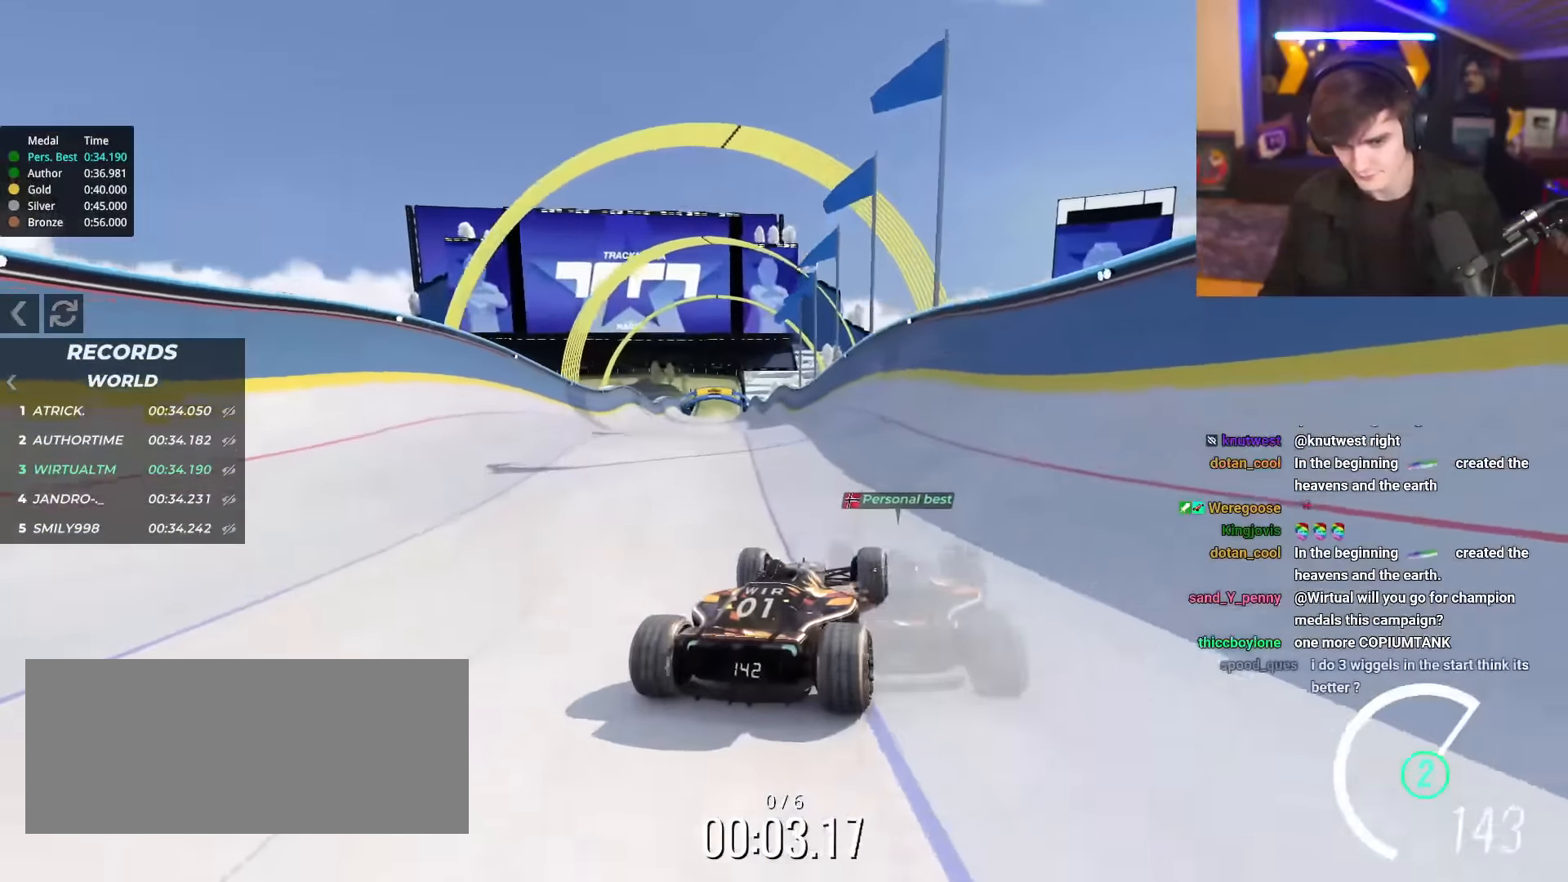
{"keys": ["up"], "events": [[50, "left", "up"]]}
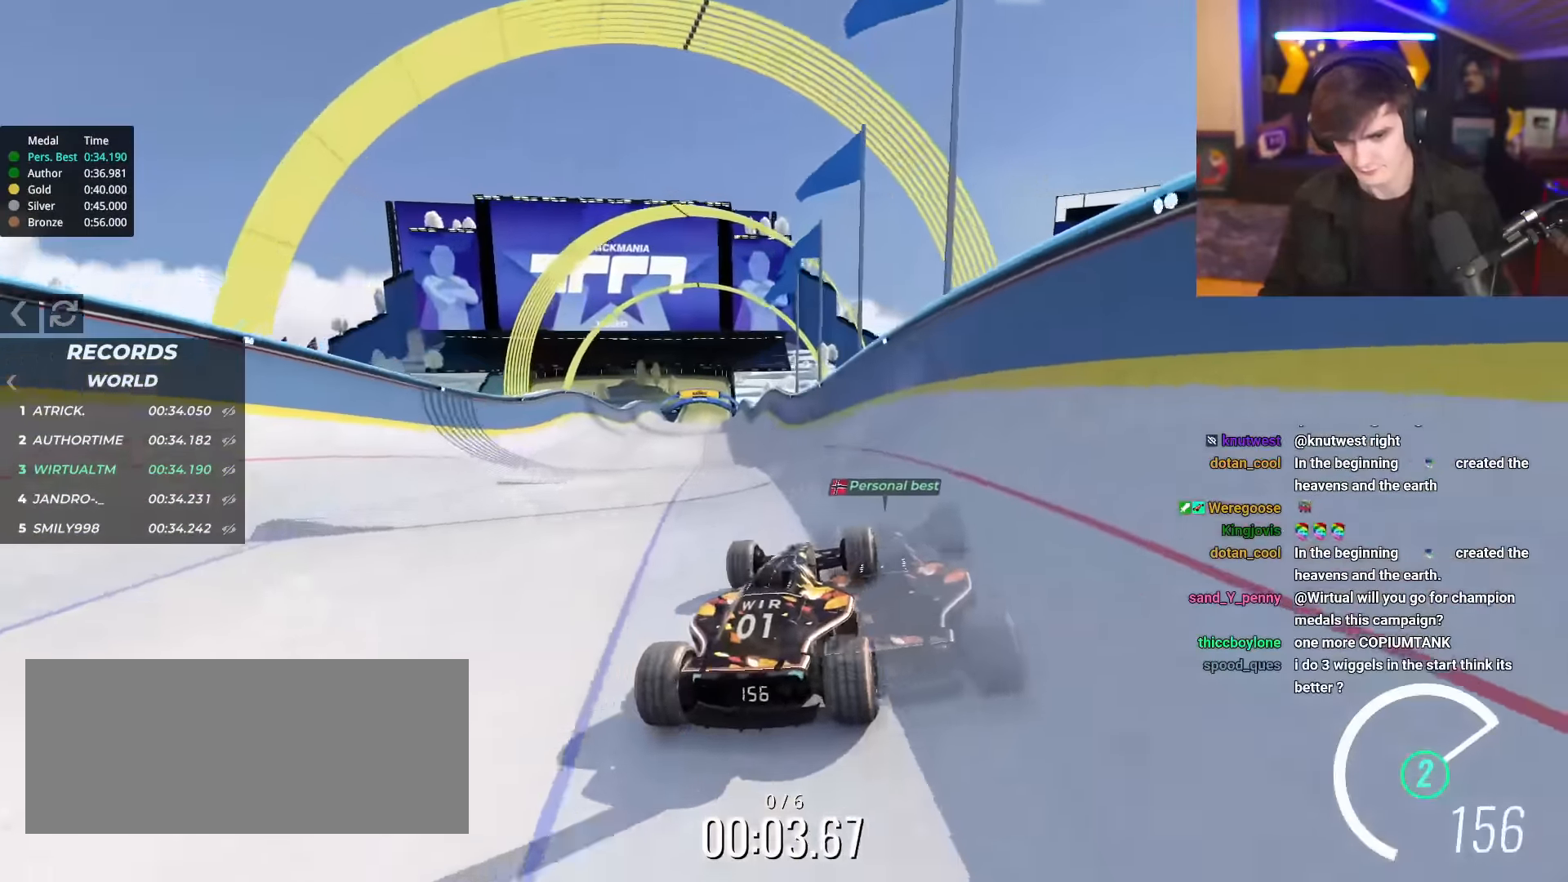
{"keys": ["up"], "events": [[117, "left", "down"], [217, "left", "up"]]}
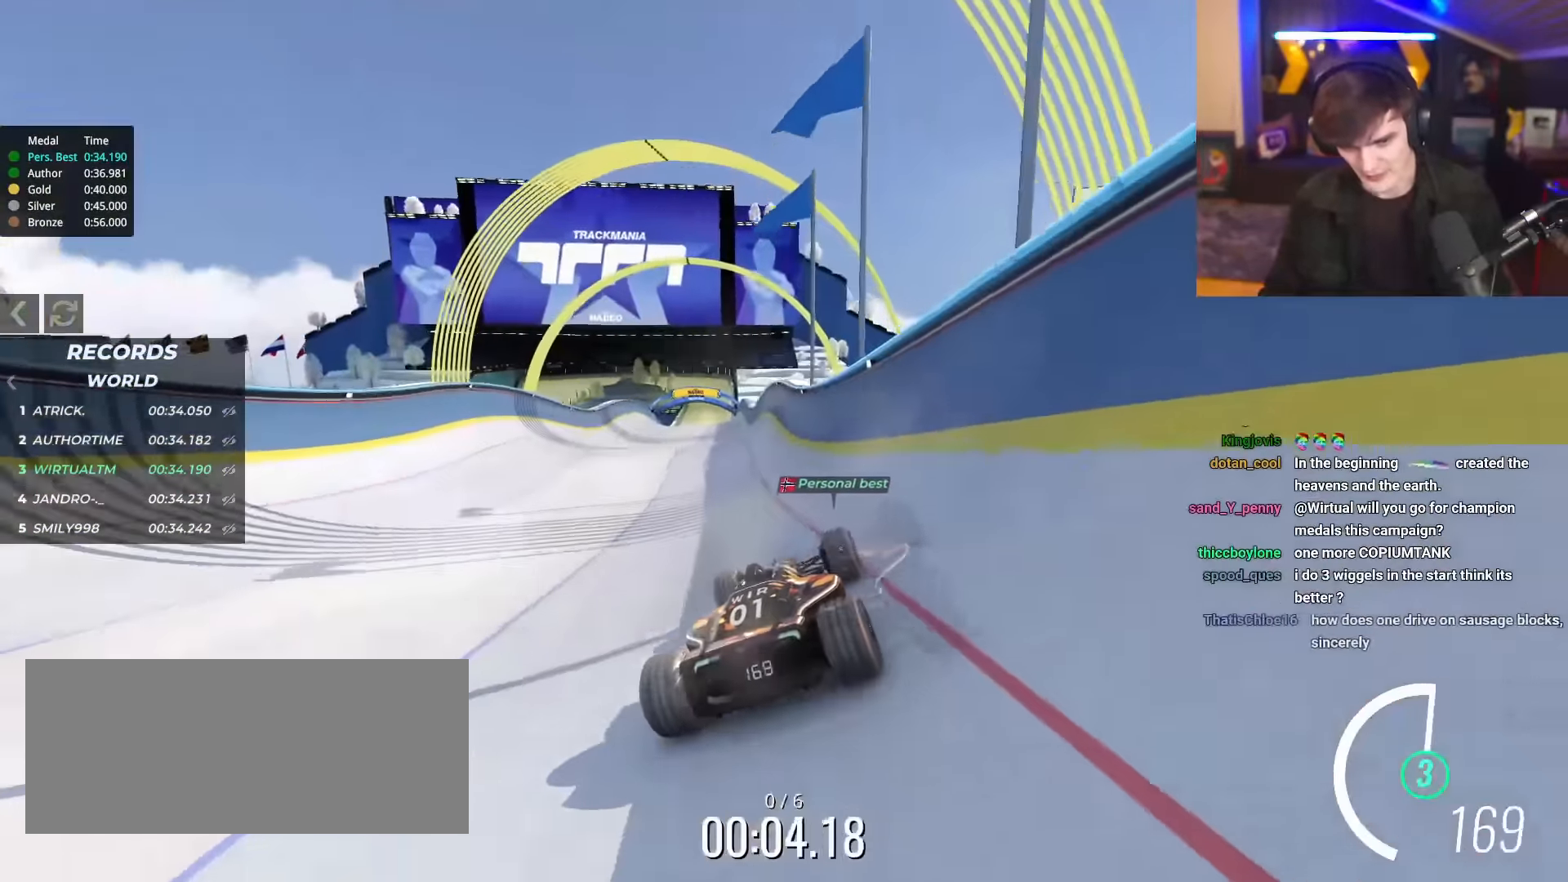
{"keys": ["up"], "events": [[83, "left", "down"], [483, "left", "up"]]}
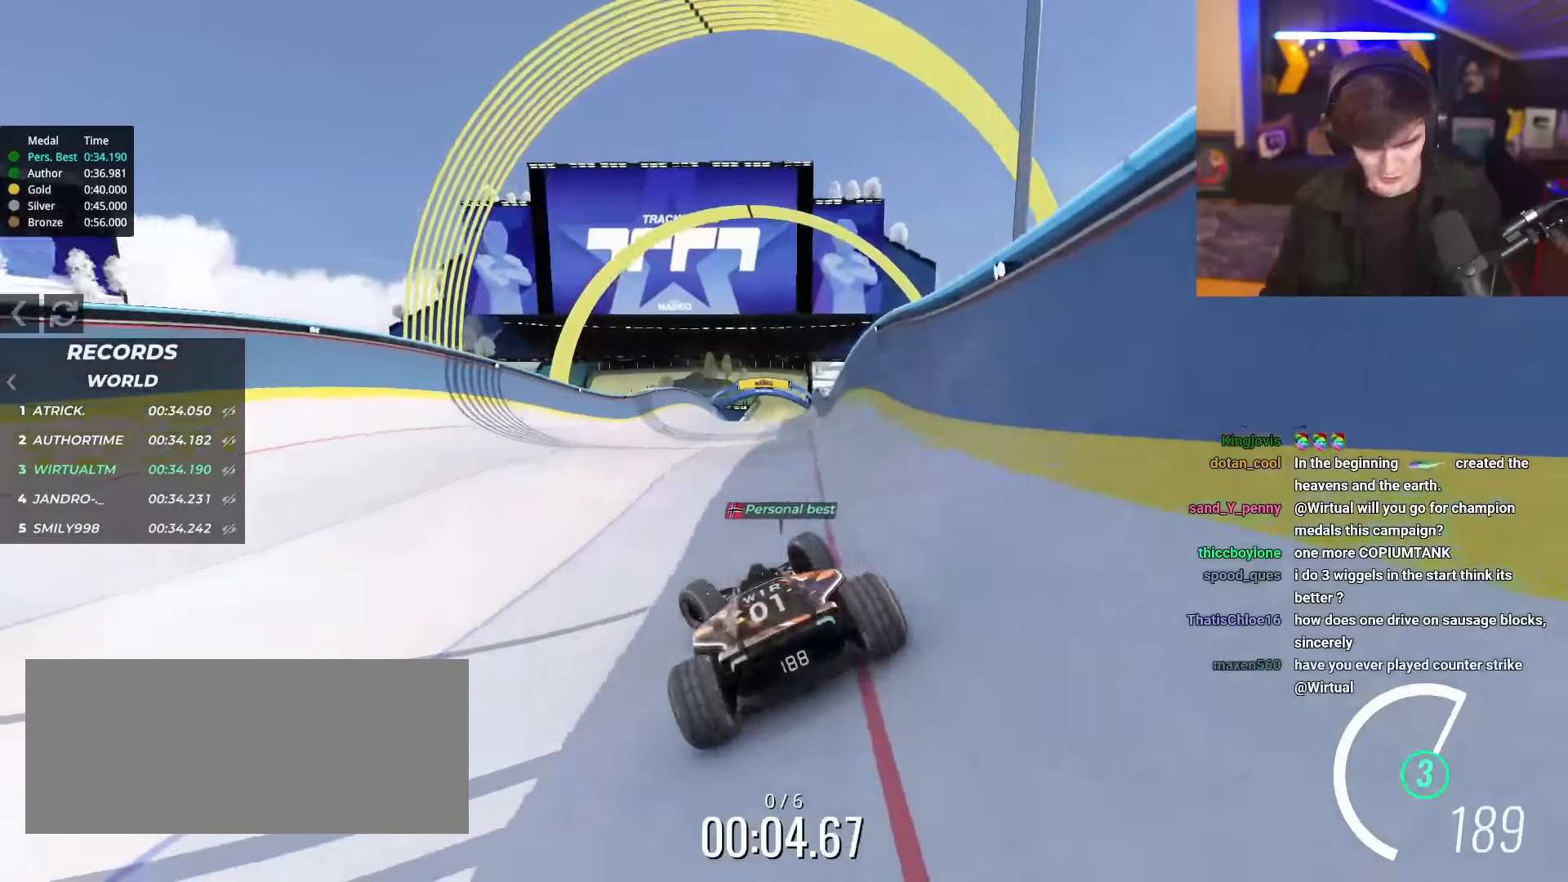
{"keys": ["right", "up"], "events": [[50, "right", "down"]]}